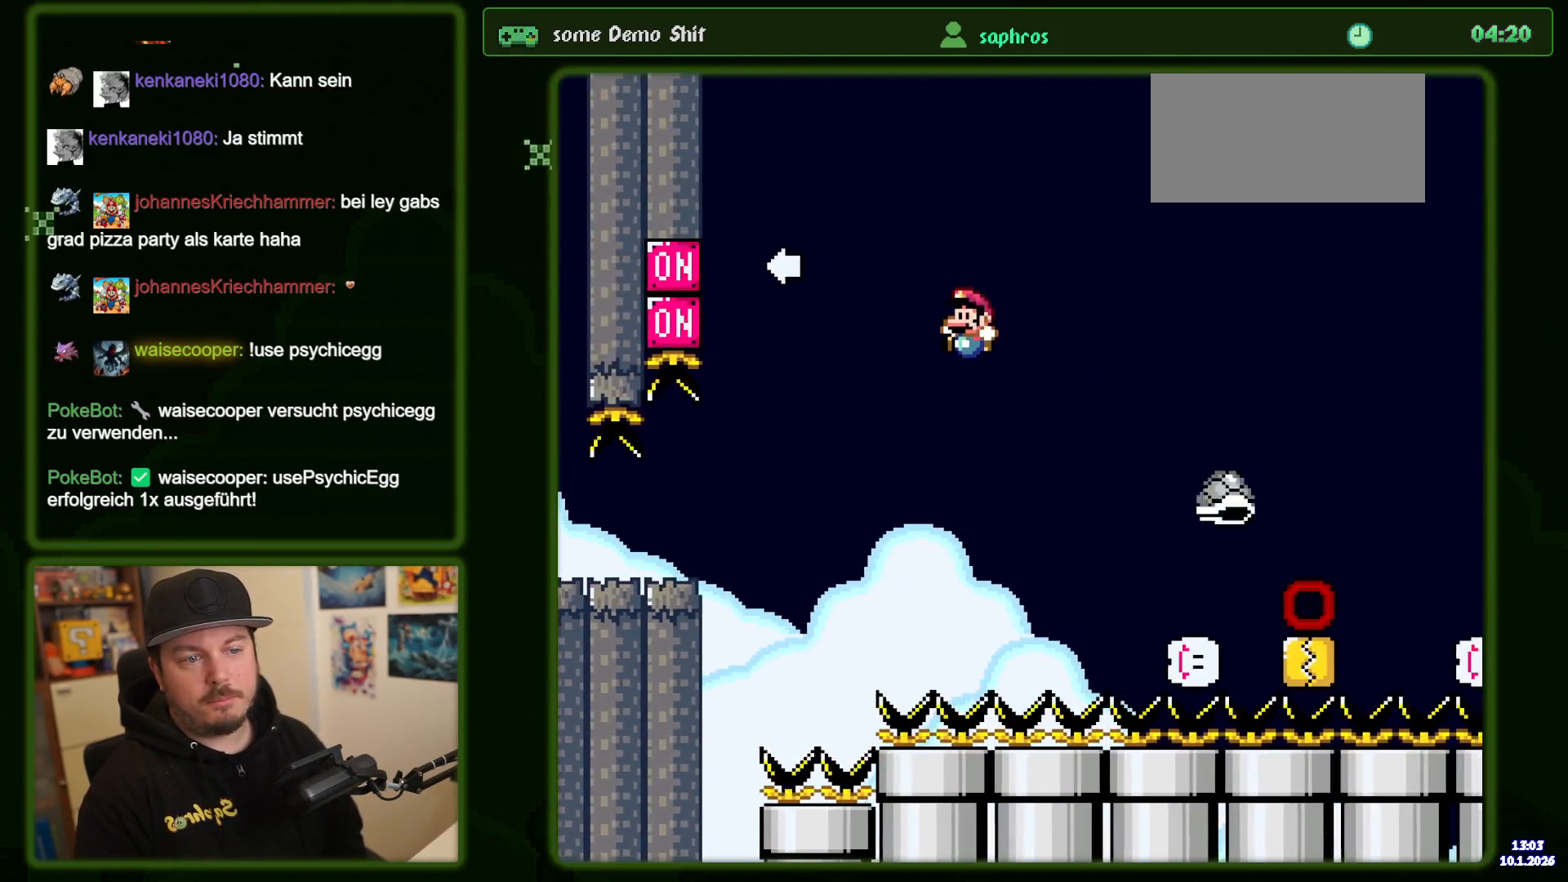
Gameplay with a controller (Nintendo layout); each line is a JSON object with the inputs held at the frame after it. "events" lists button and stick changes between this image and that frame as [ms after this image, input, new state], when the widget could be followed in between. Not read: L3 R3.
{"buttons": [], "events": [[167, "DPAD_RIGHT", "down"], [350, "DPAD_RIGHT", "up"], [367, "B", "up"], [384, "Y", "up"]]}
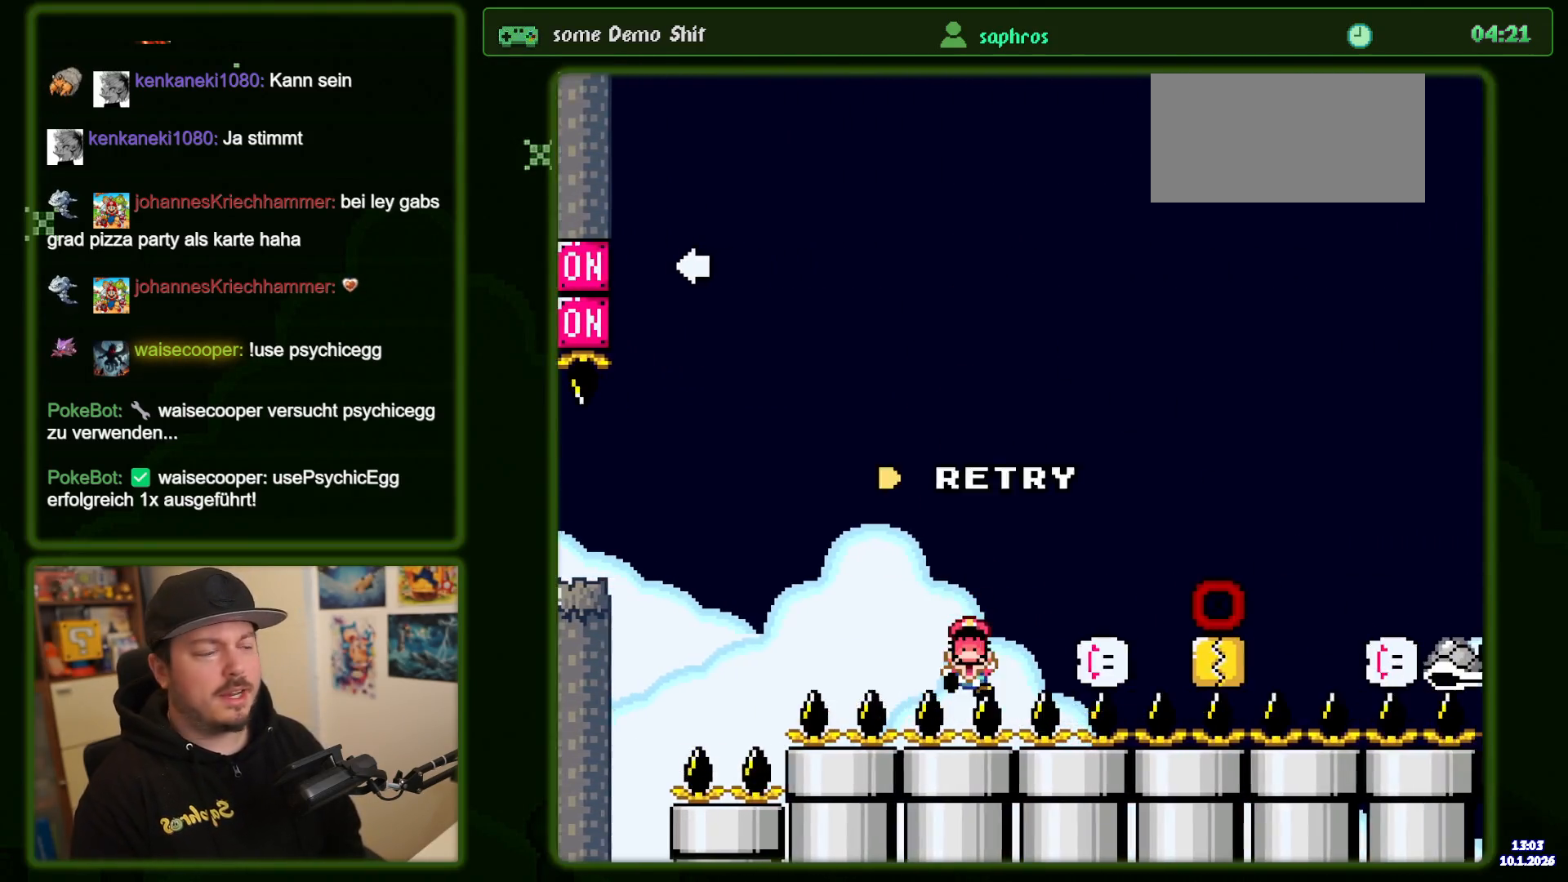
{"buttons": [], "events": [[17, "A", "down"], [100, "A", "up"], [200, "A", "down"], [267, "A", "up"], [367, "A", "down"], [467, "A", "up"]]}
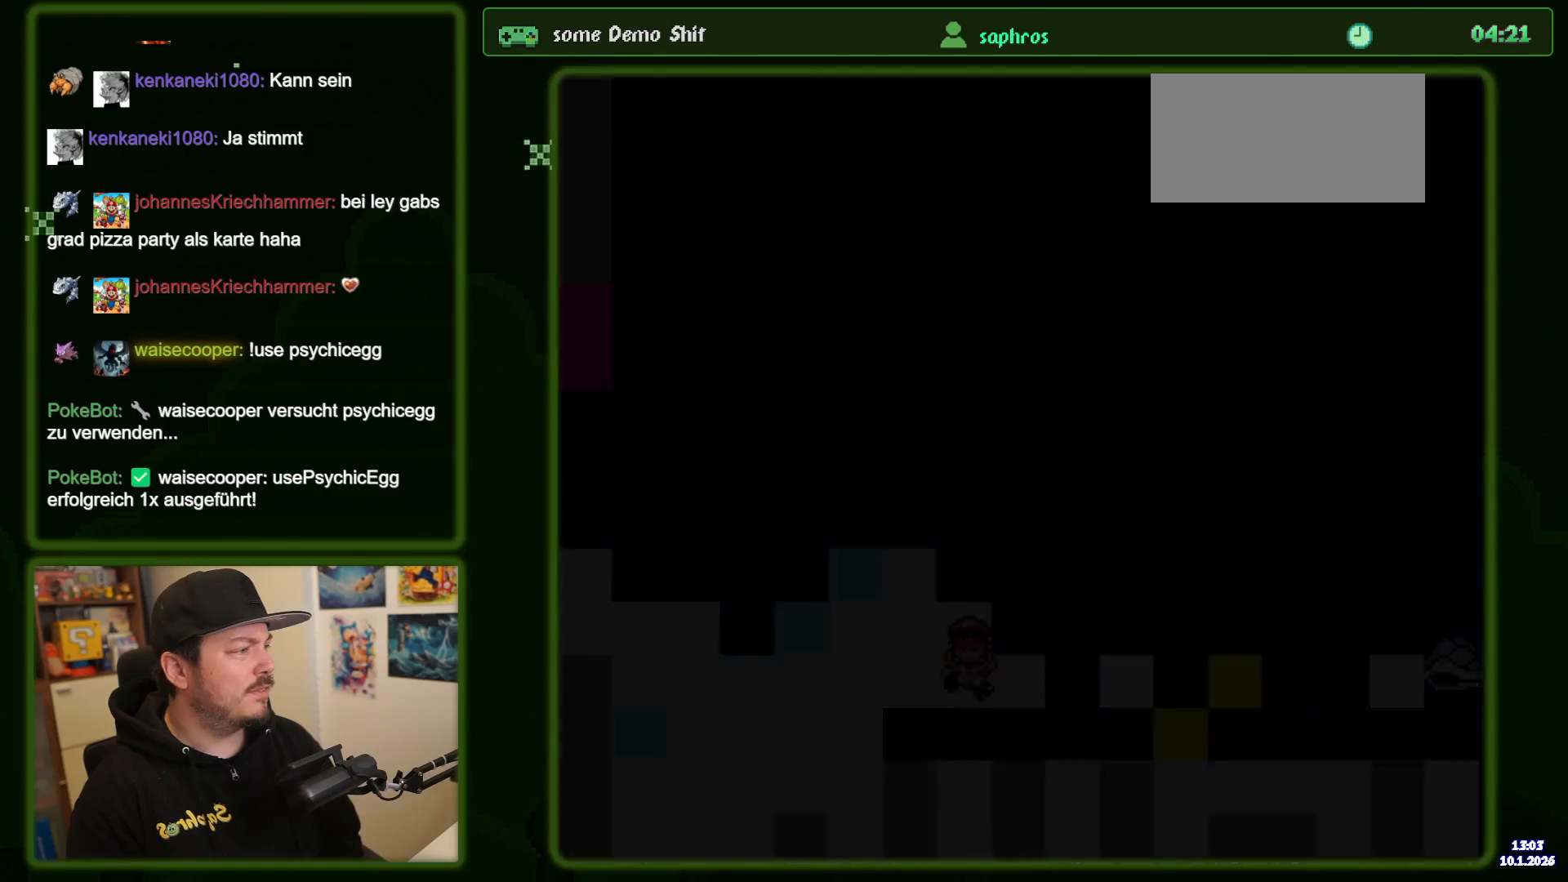
{"buttons": ["Y"], "events": [[50, "A", "down"], [200, "A", "up"], [400, "Y", "down"]]}
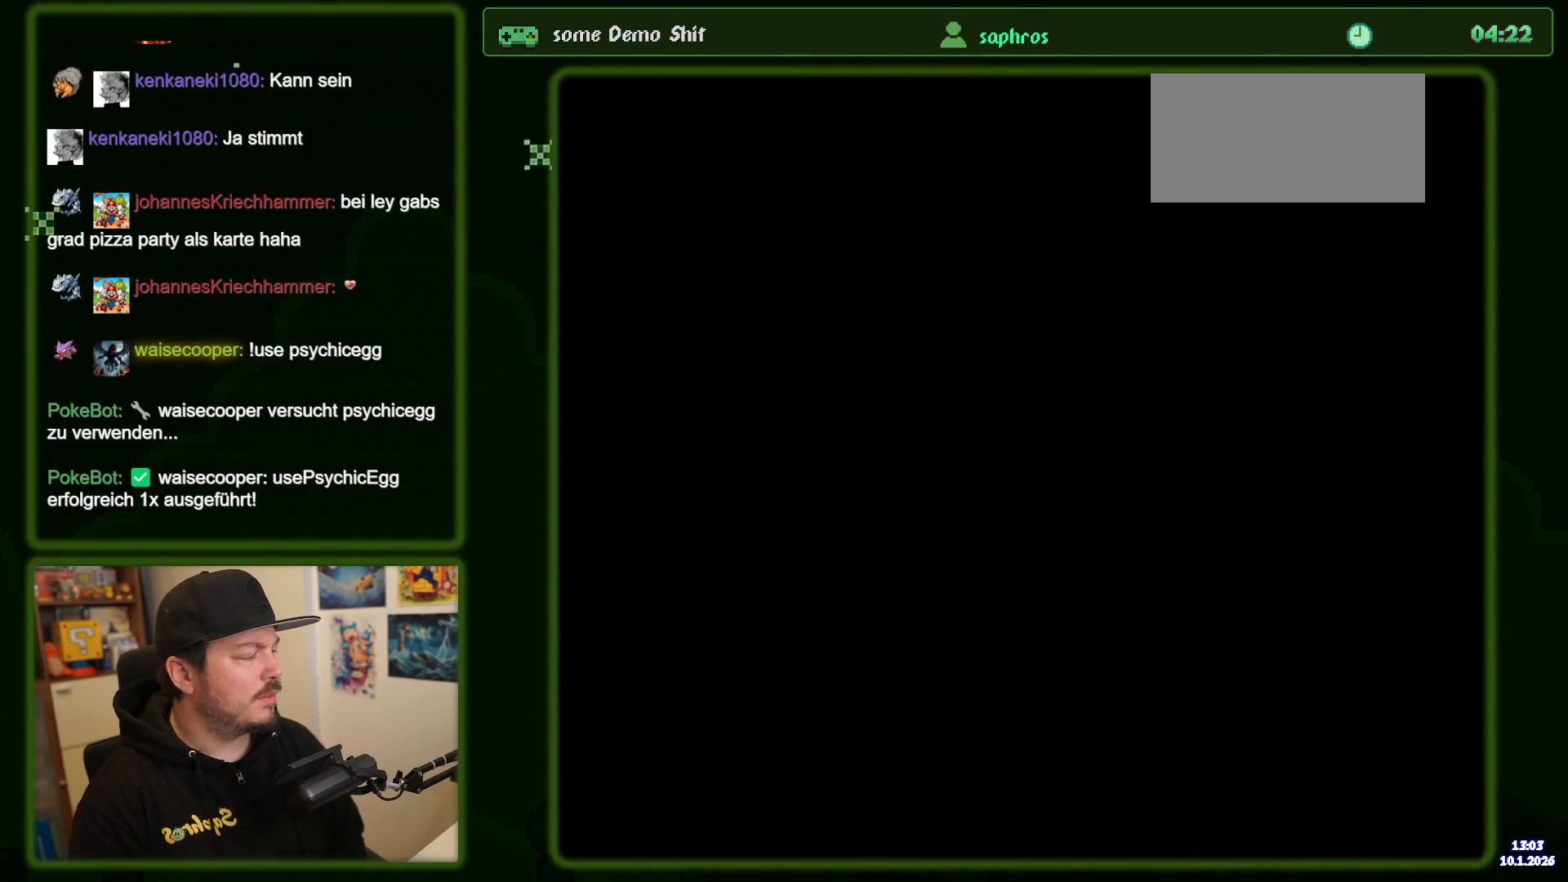
{"buttons": ["Y"], "events": []}
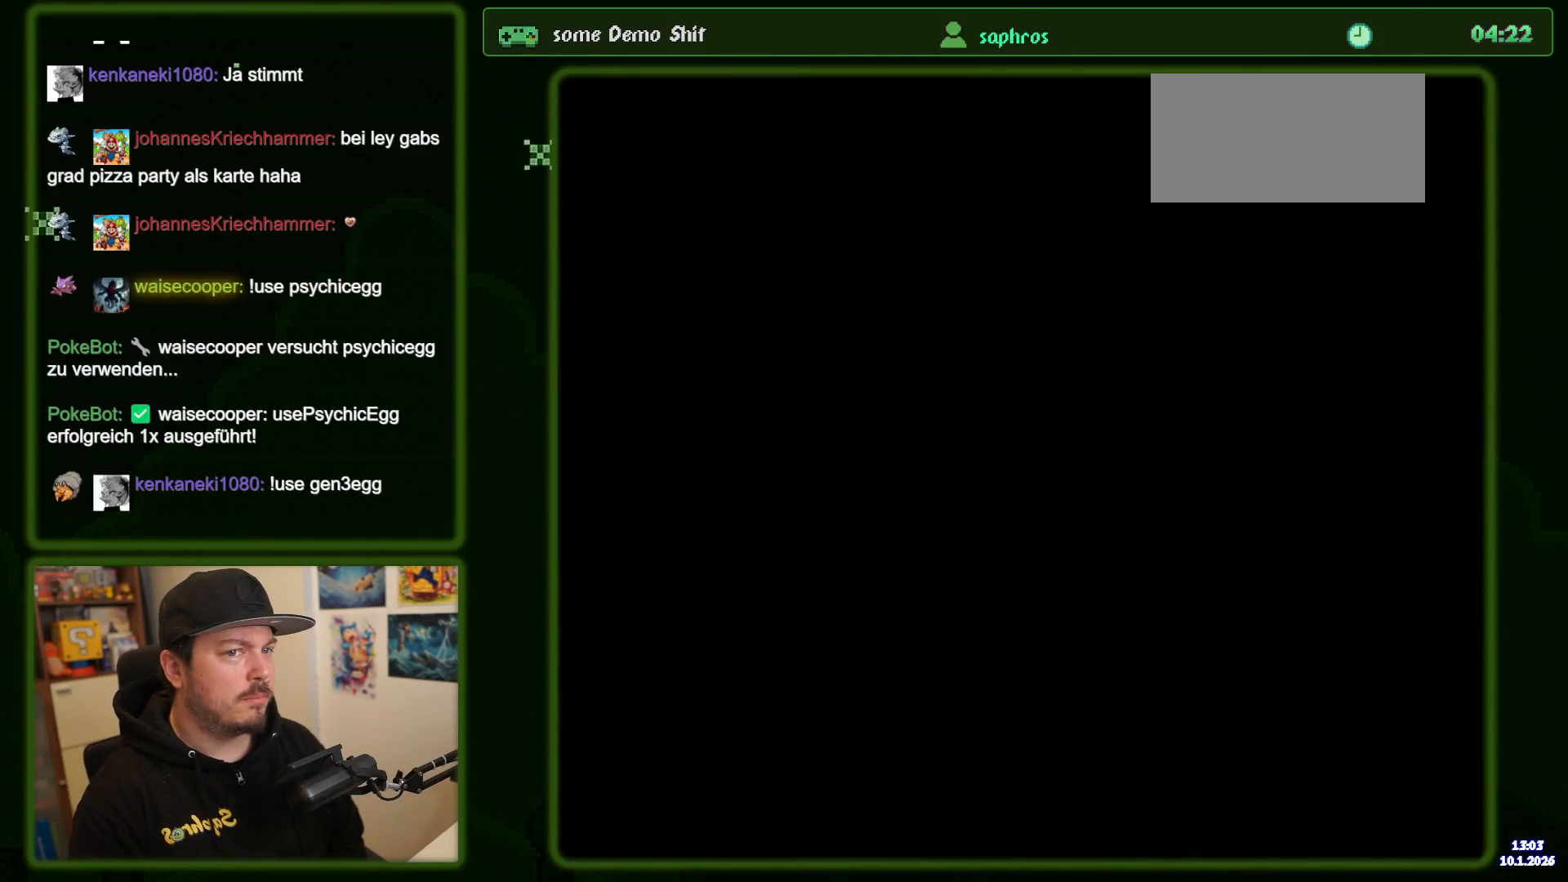
{"buttons": ["Y"], "events": []}
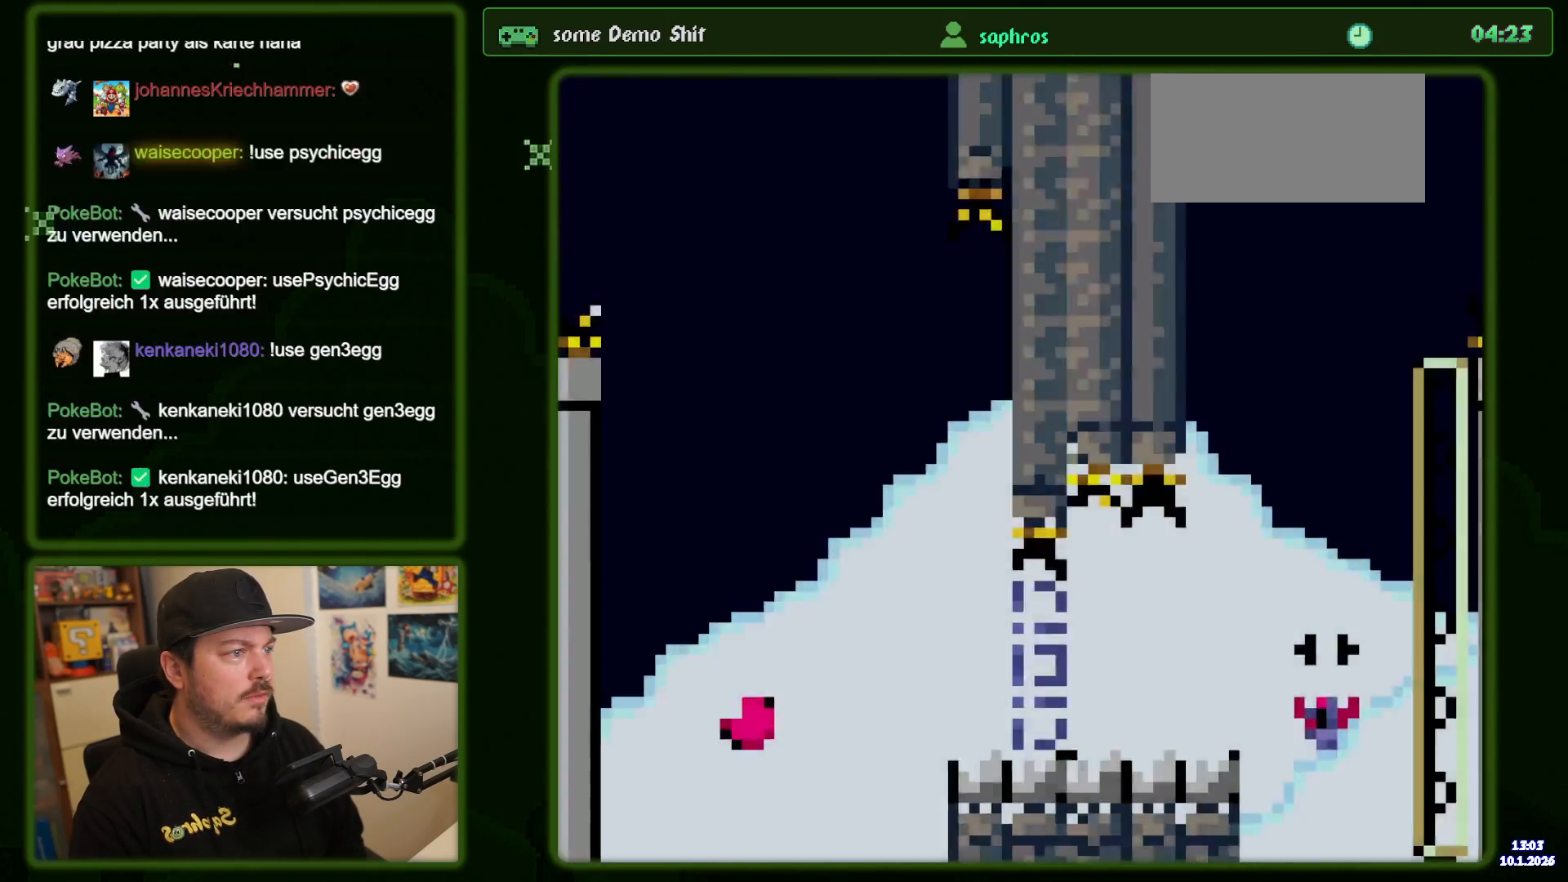
{"buttons": ["Y", "DPAD_RIGHT"], "events": [[267, "DPAD_RIGHT", "down"]]}
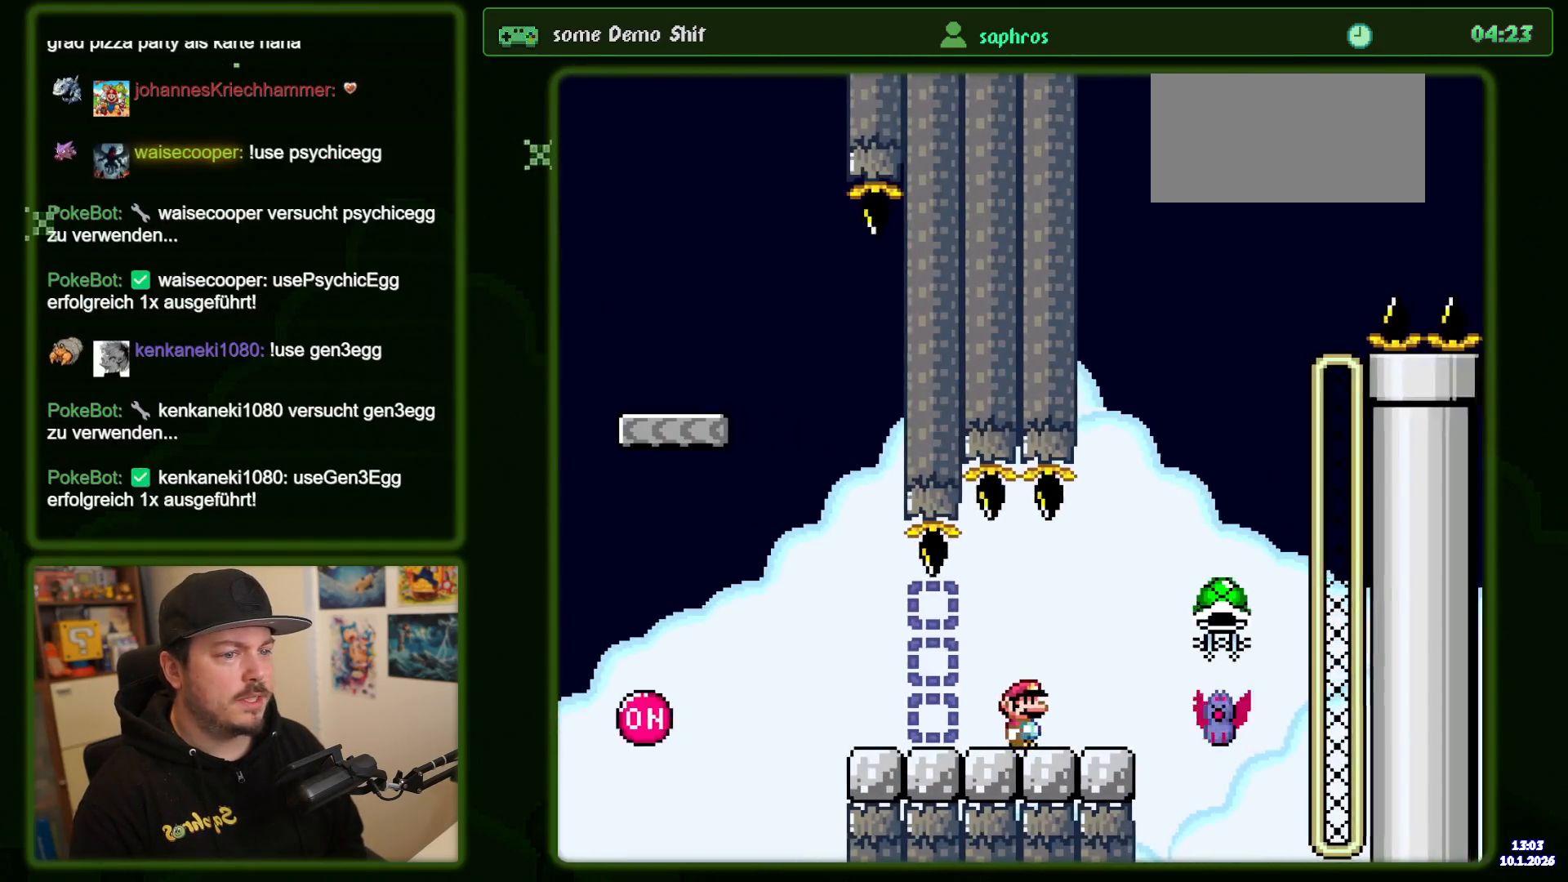
{"buttons": ["B", "Y", "DPAD_LEFT"], "events": [[134, "B", "down"], [300, "DPAD_RIGHT", "up"], [434, "DPAD_LEFT", "down"]]}
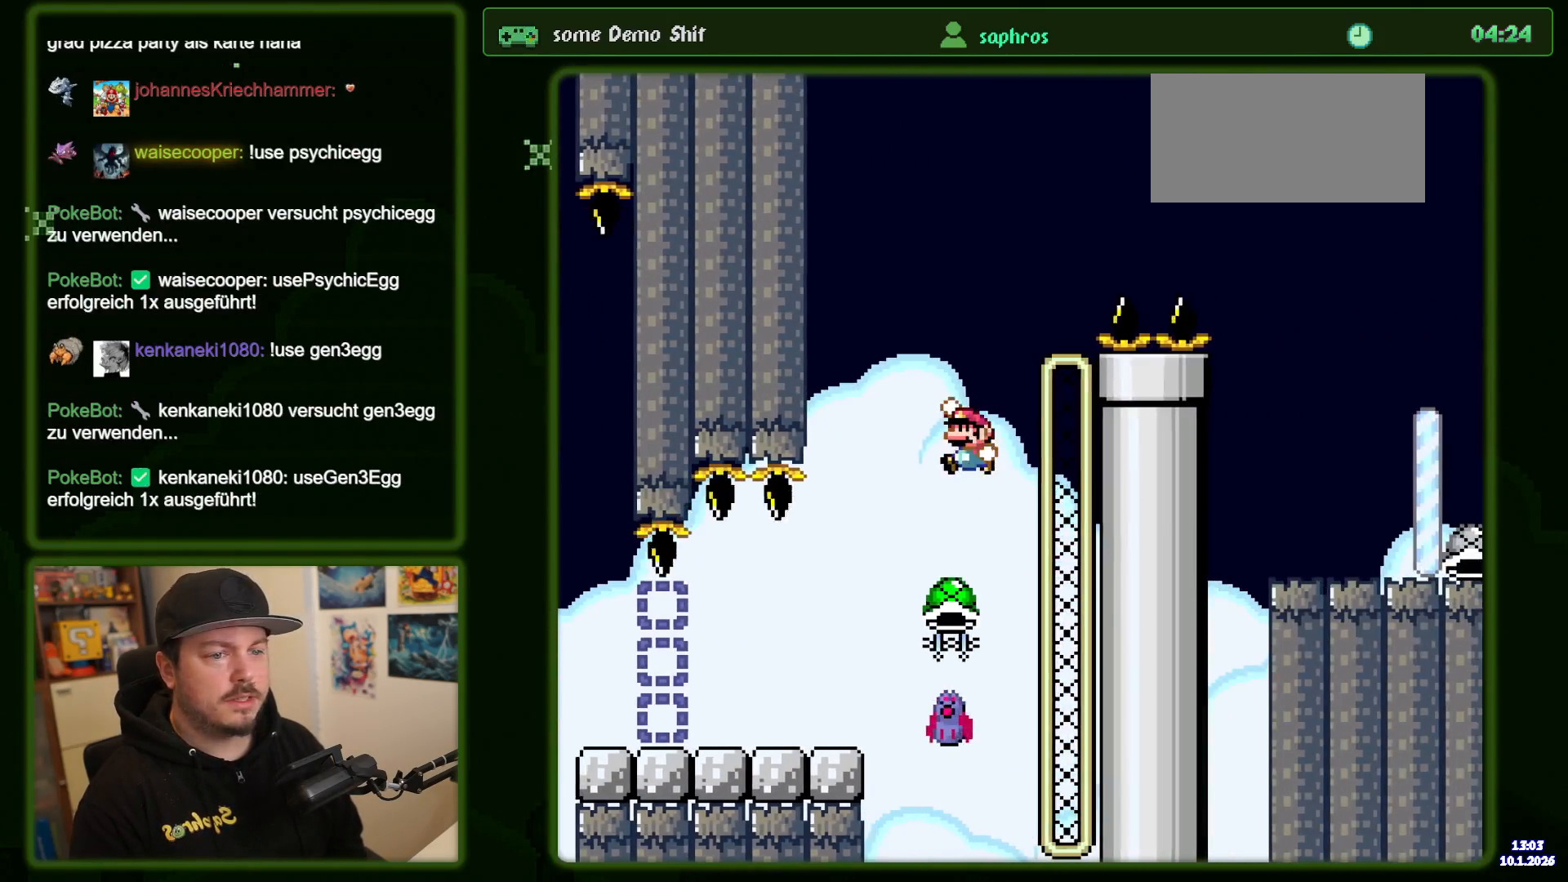
{"buttons": ["B", "Y"], "events": [[67, "DPAD_LEFT", "up"]]}
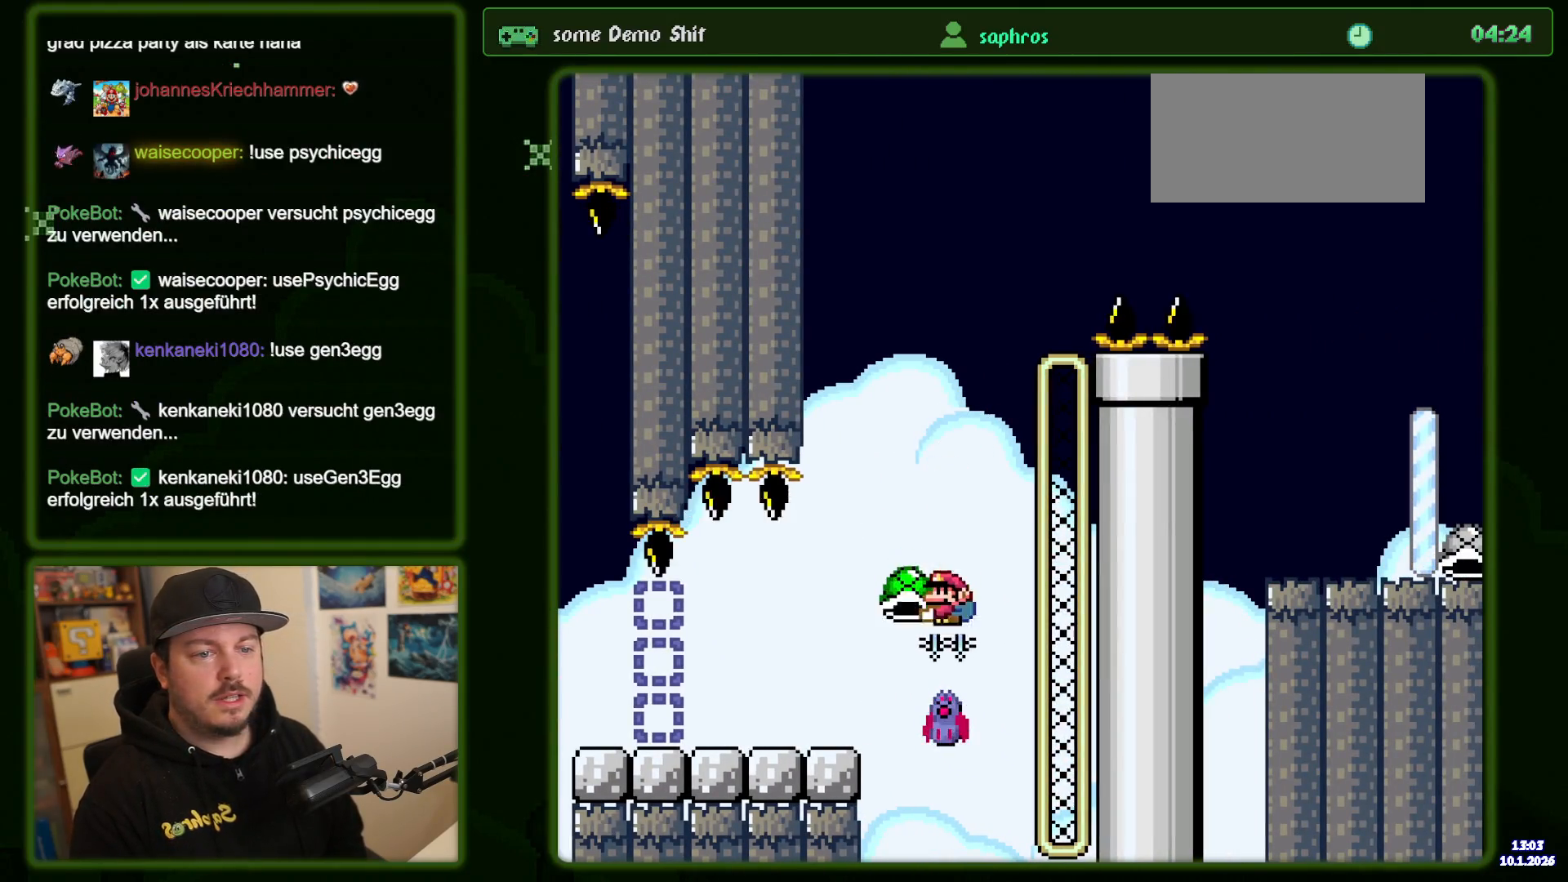
{"buttons": ["B", "Y"], "events": []}
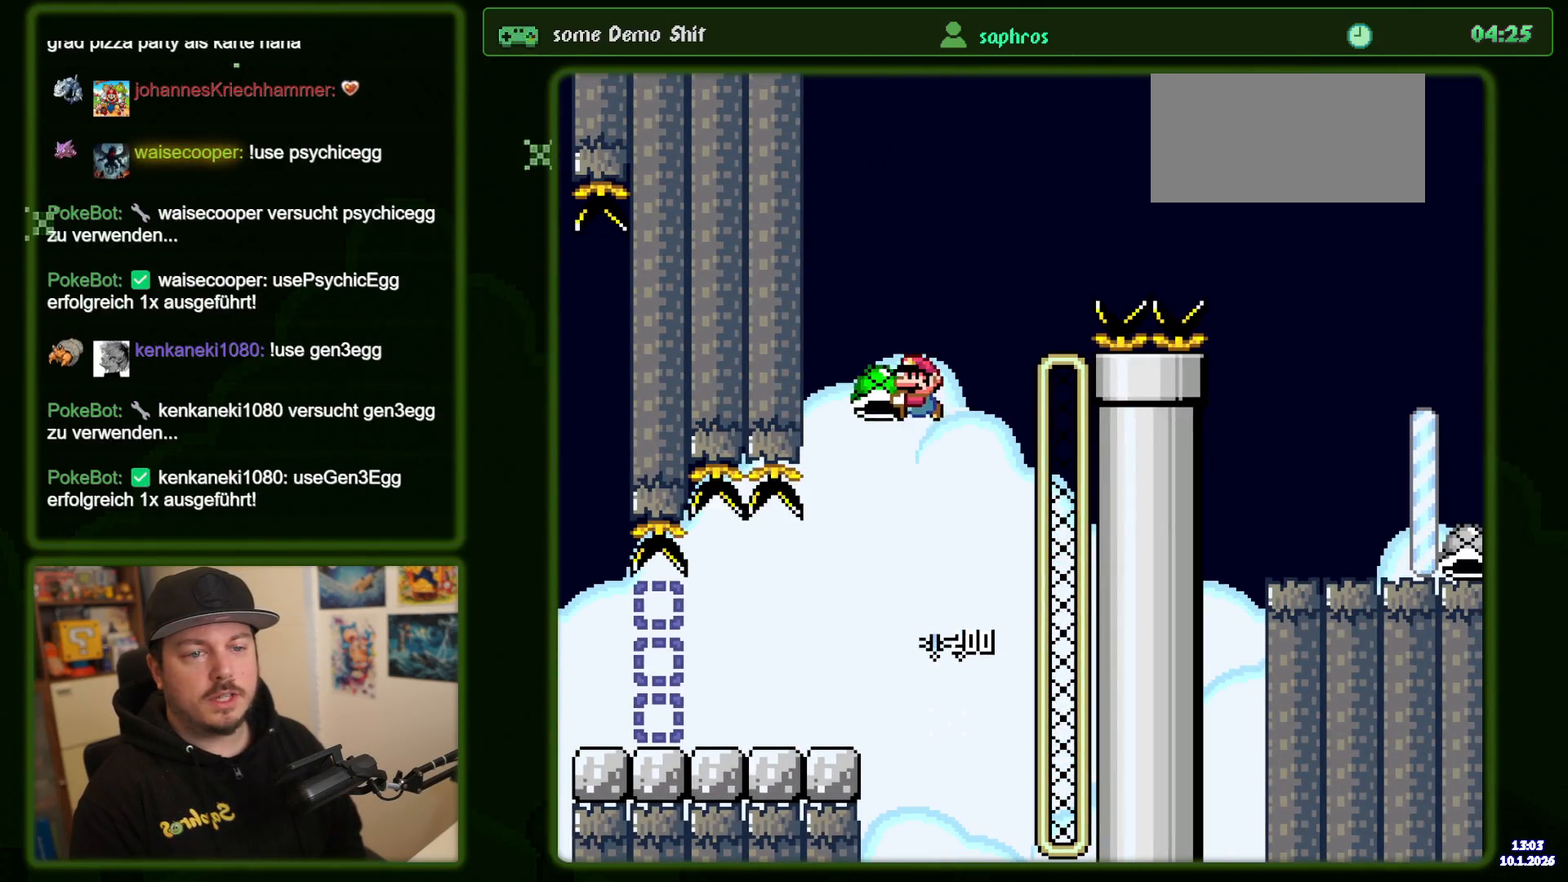
{"buttons": ["B", "Y", "DPAD_RIGHT"], "events": [[34, "Y", "up"], [100, "DPAD_RIGHT", "down"], [100, "Y", "down"]]}
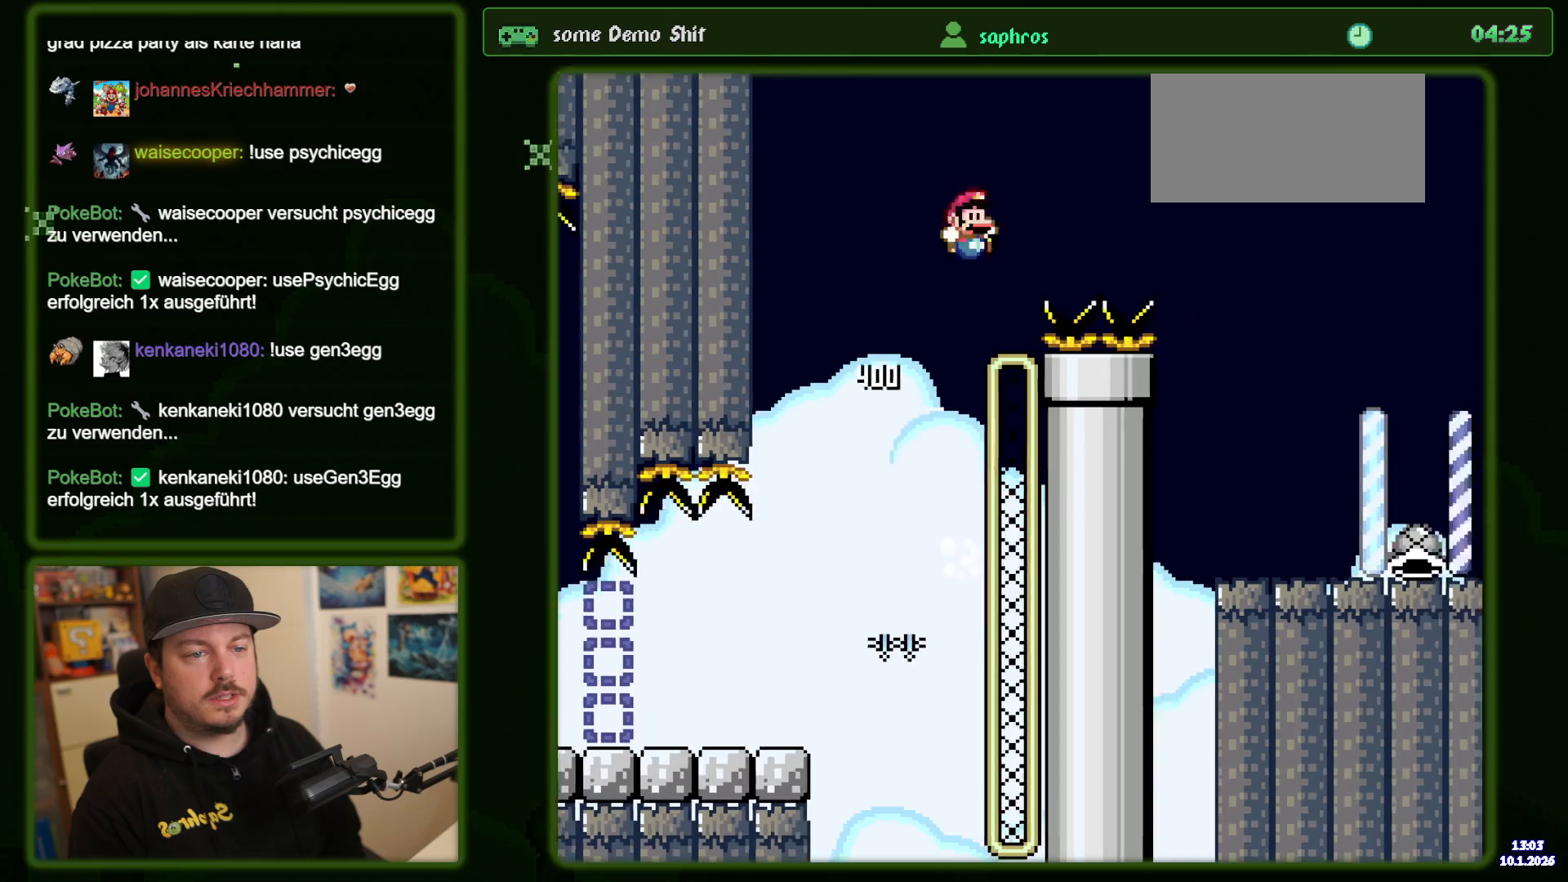
{"buttons": ["Y", "DPAD_RIGHT"], "events": [[434, "B", "up"]]}
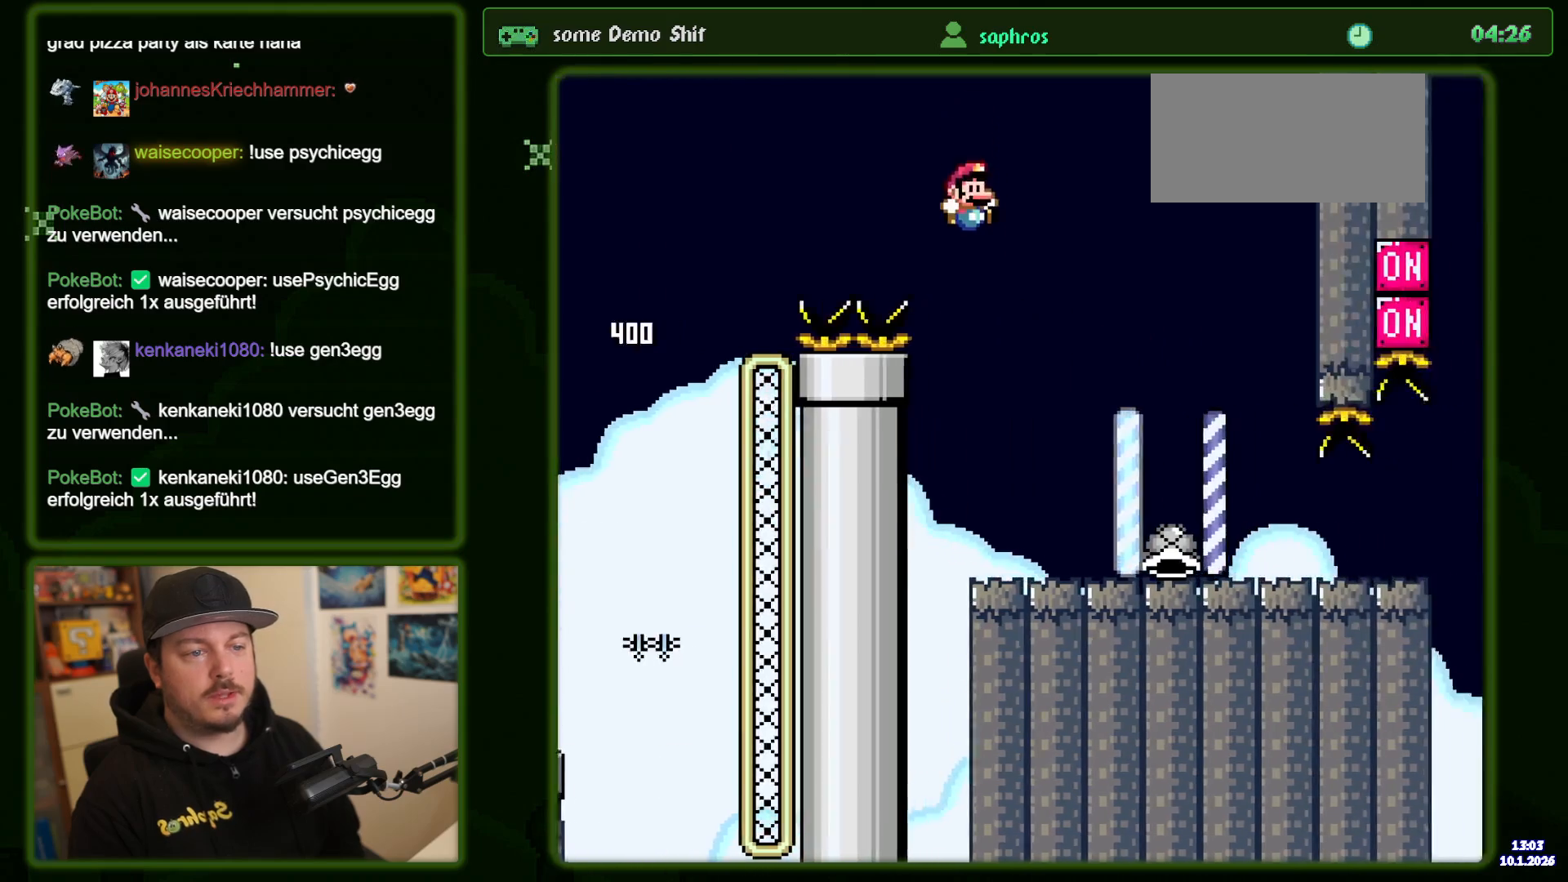
{"buttons": ["Y", "DPAD_RIGHT"], "events": []}
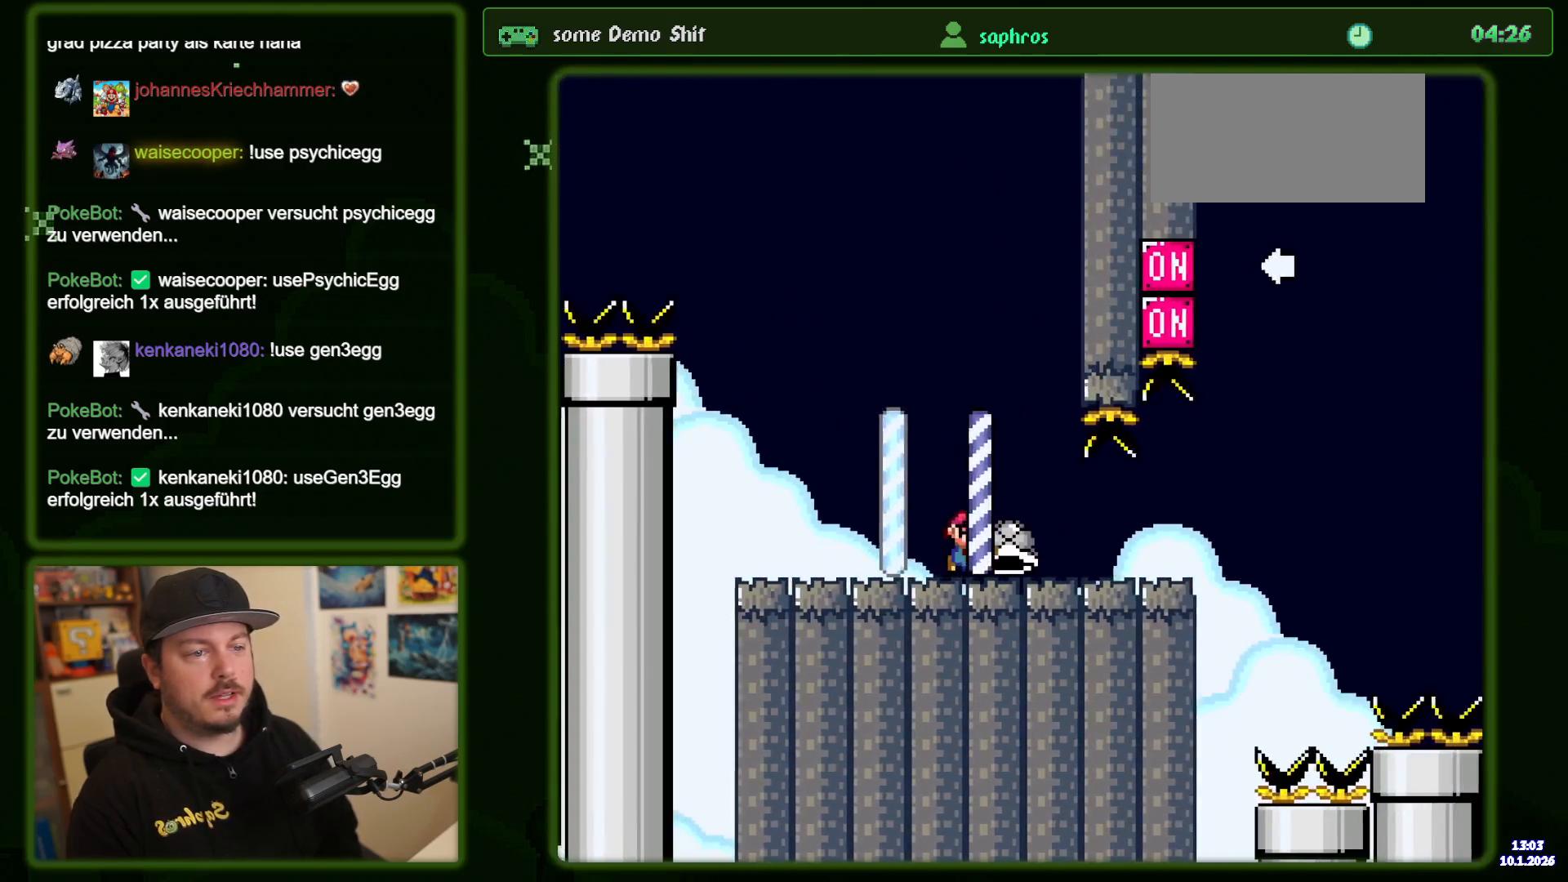
{"buttons": ["B", "Y", "DPAD_RIGHT"], "events": [[417, "B", "down"]]}
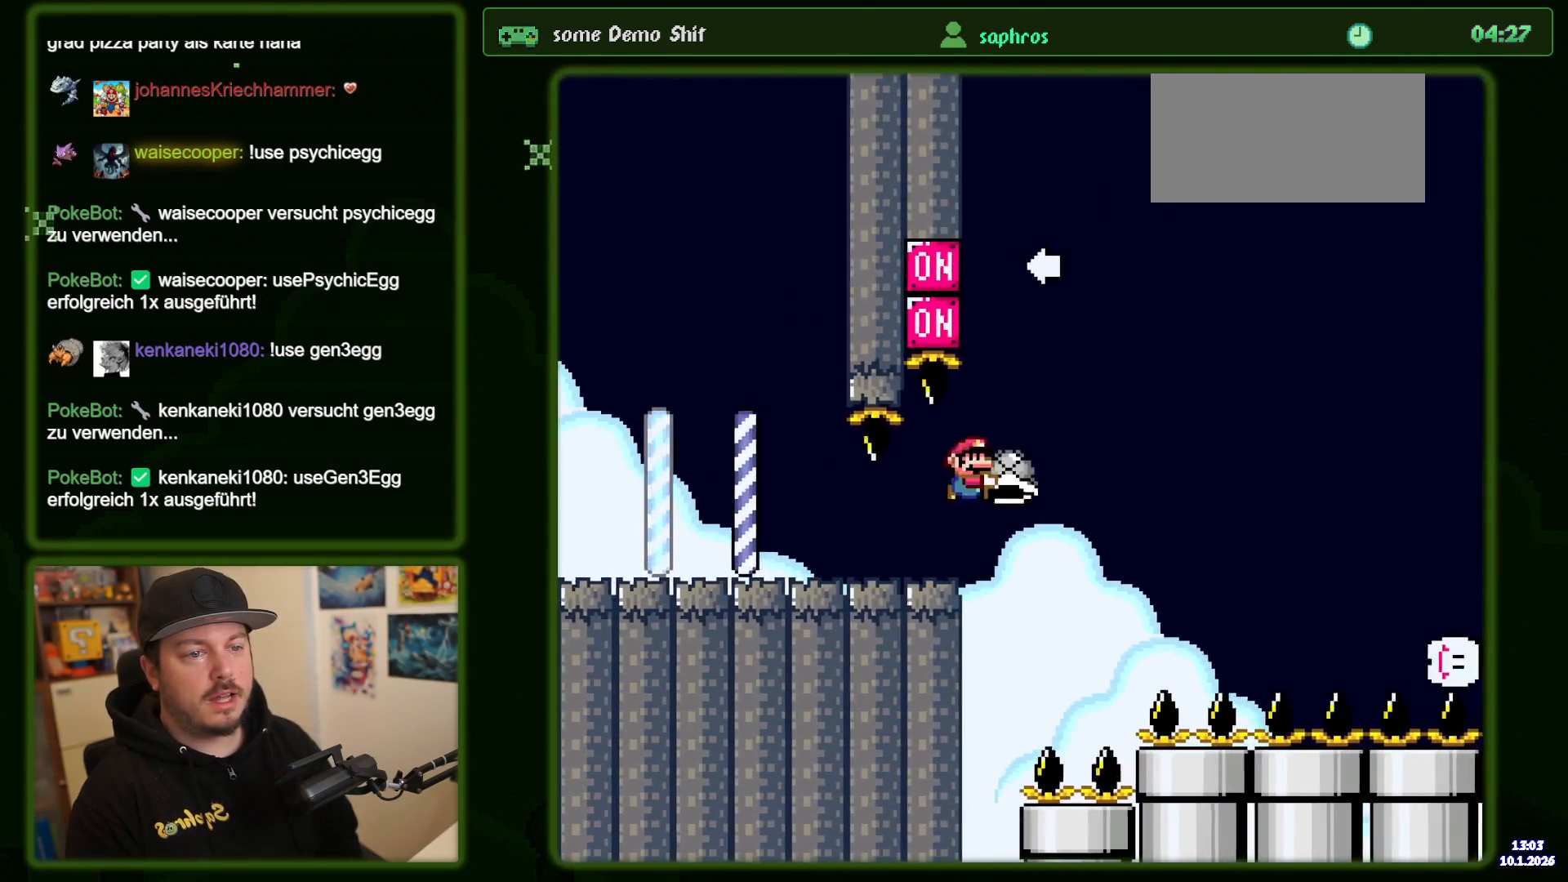
{"buttons": ["B", "Y", "DPAD_RIGHT"], "events": [[34, "DPAD_RIGHT", "up"], [167, "DPAD_LEFT", "down"], [234, "DPAD_LEFT", "up"], [284, "Y", "up"], [350, "Y", "down"], [400, "DPAD_RIGHT", "down"]]}
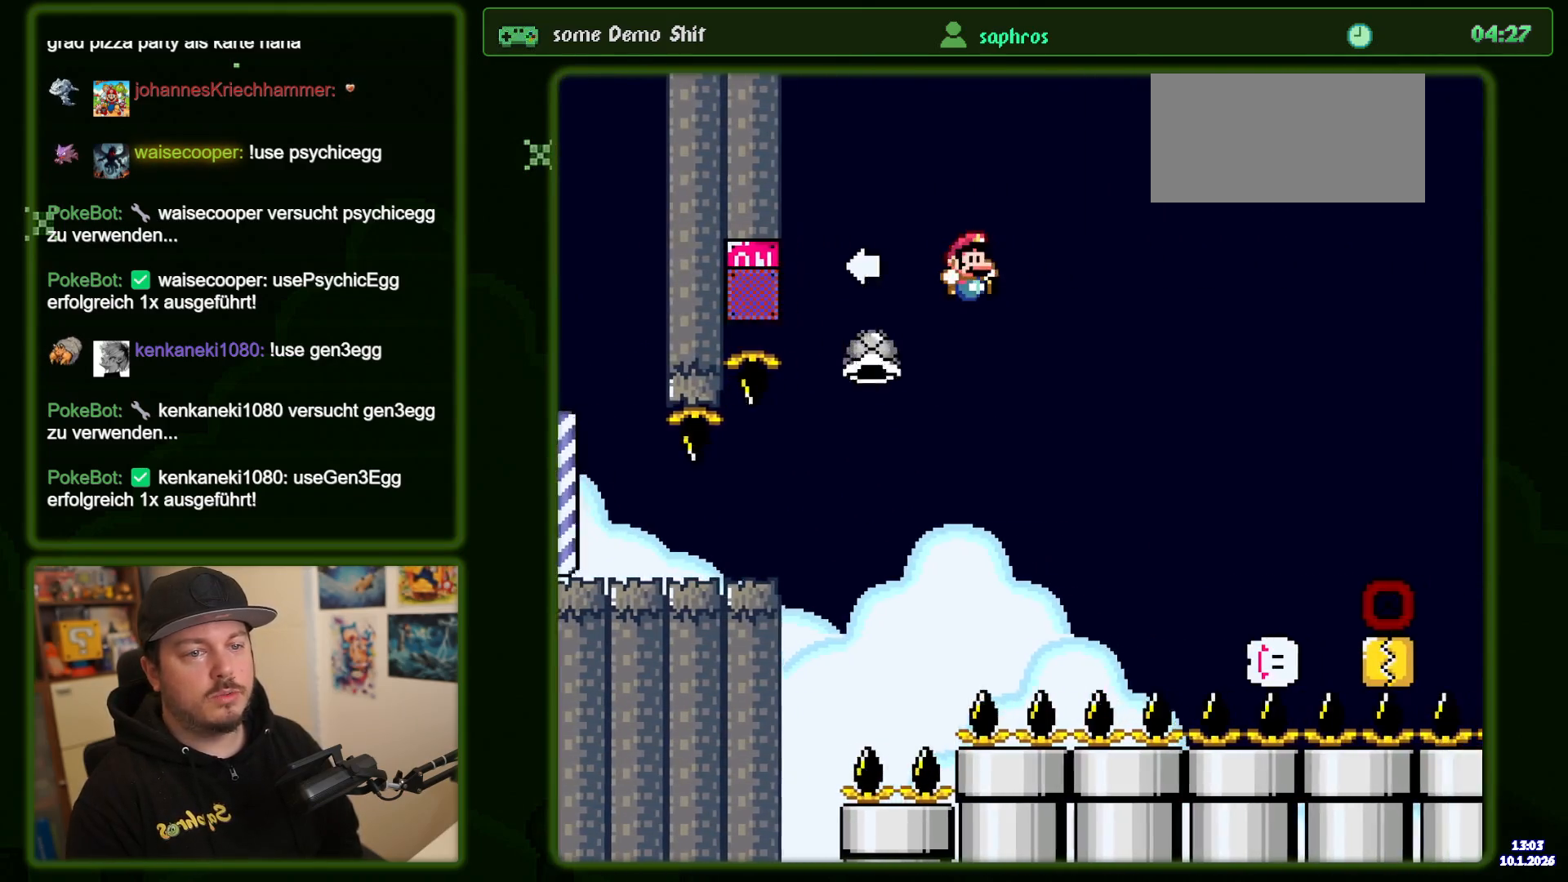
{"buttons": ["B", "Y", "DPAD_RIGHT"], "events": [[34, "DPAD_RIGHT", "up"], [317, "DPAD_RIGHT", "down"]]}
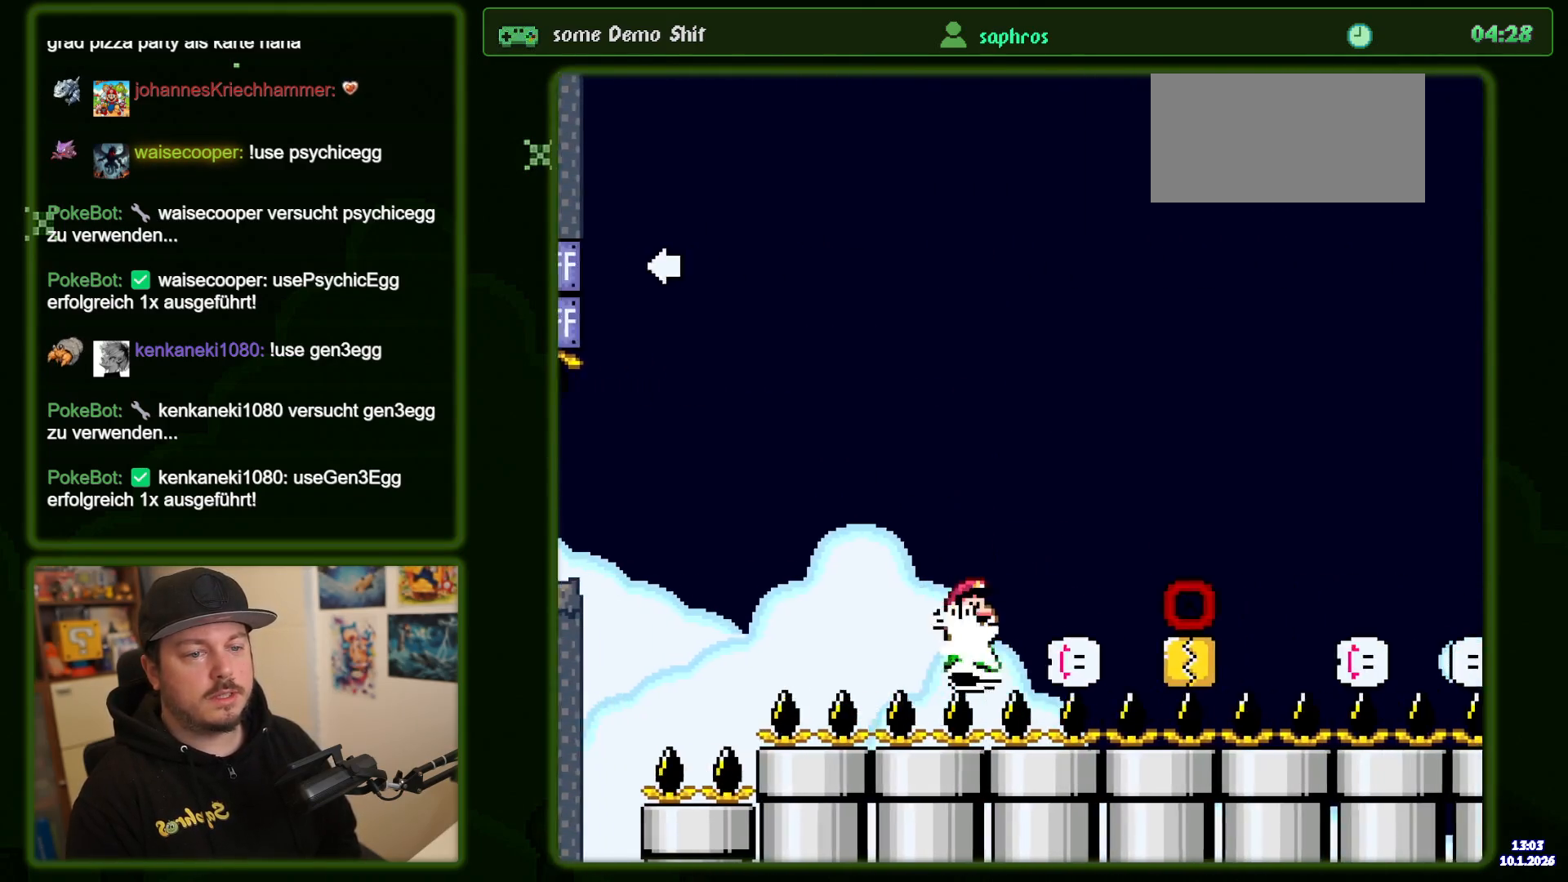
{"buttons": ["B", "Y", "DPAD_RIGHT"], "events": []}
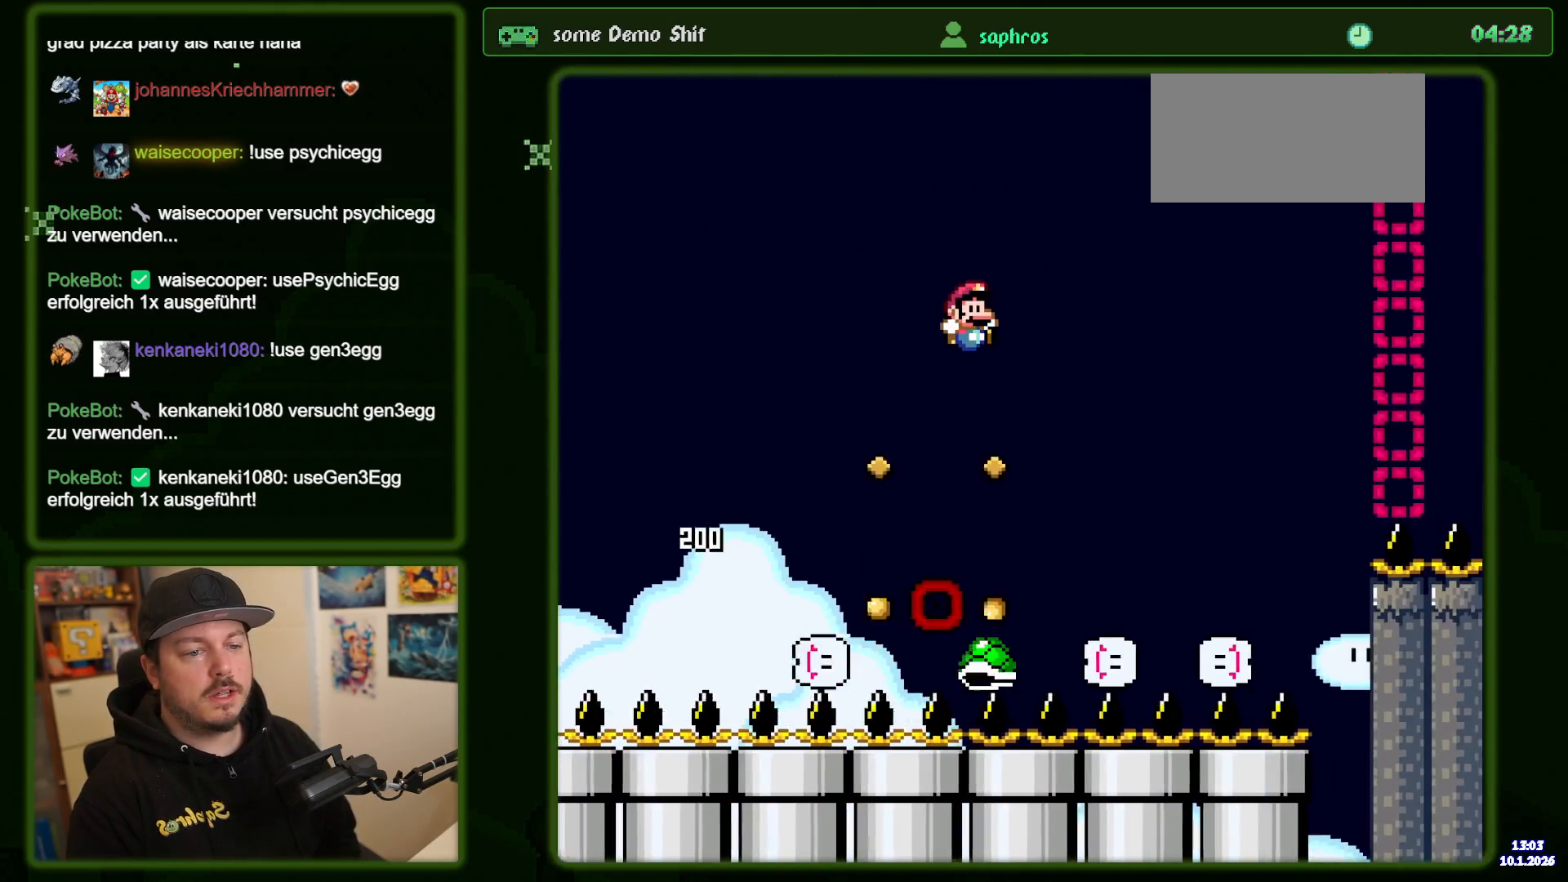
{"buttons": ["B", "Y", "DPAD_RIGHT"], "events": [[217, "B", "up"], [350, "B", "down"]]}
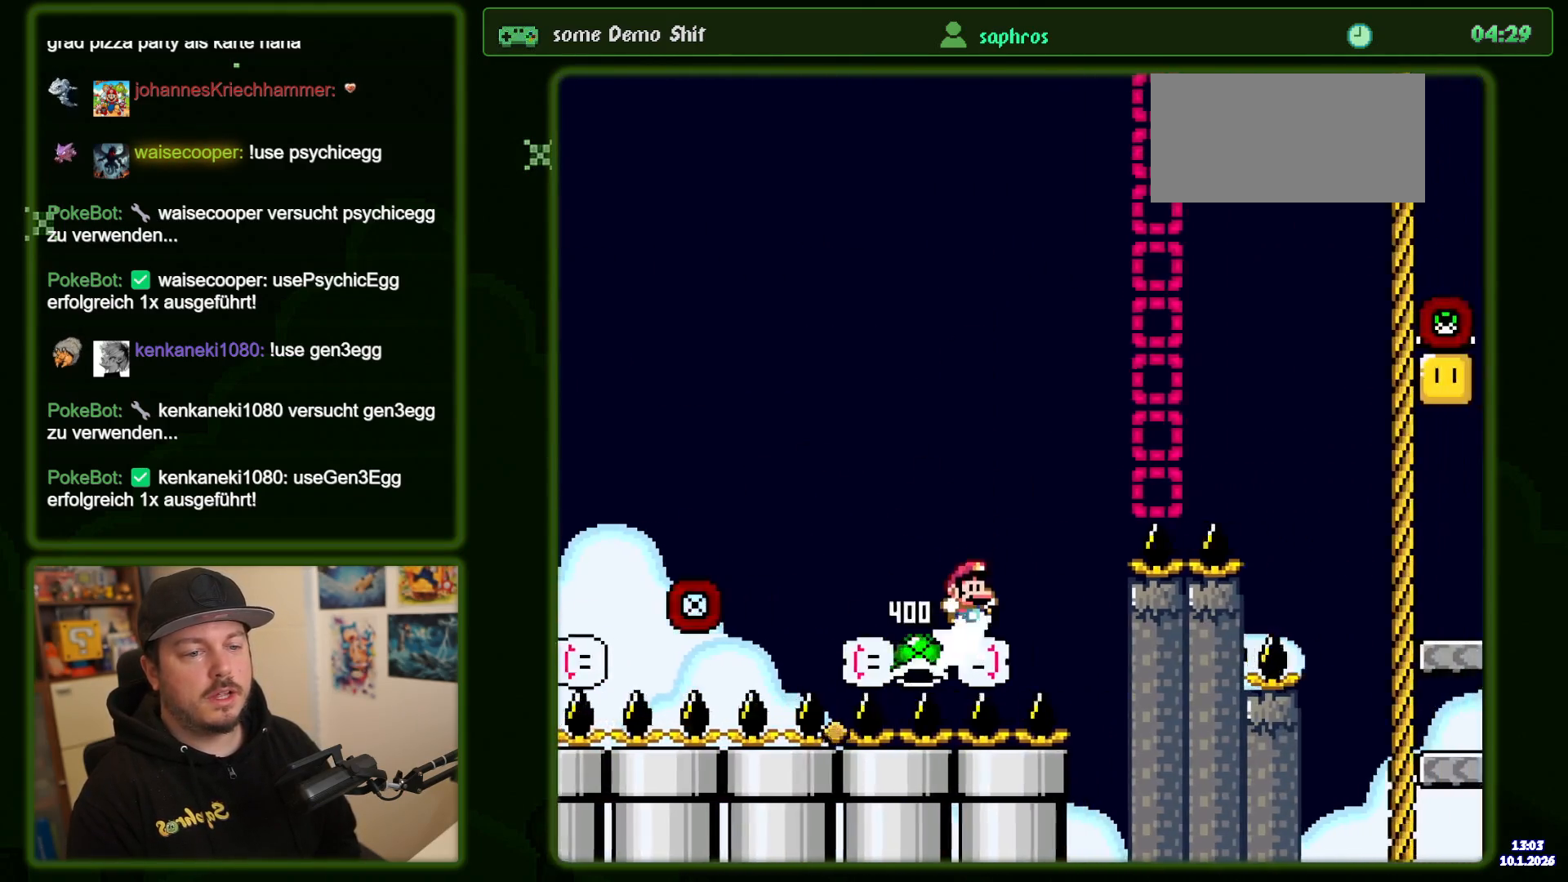
{"buttons": ["B", "Y", "DPAD_RIGHT"], "events": []}
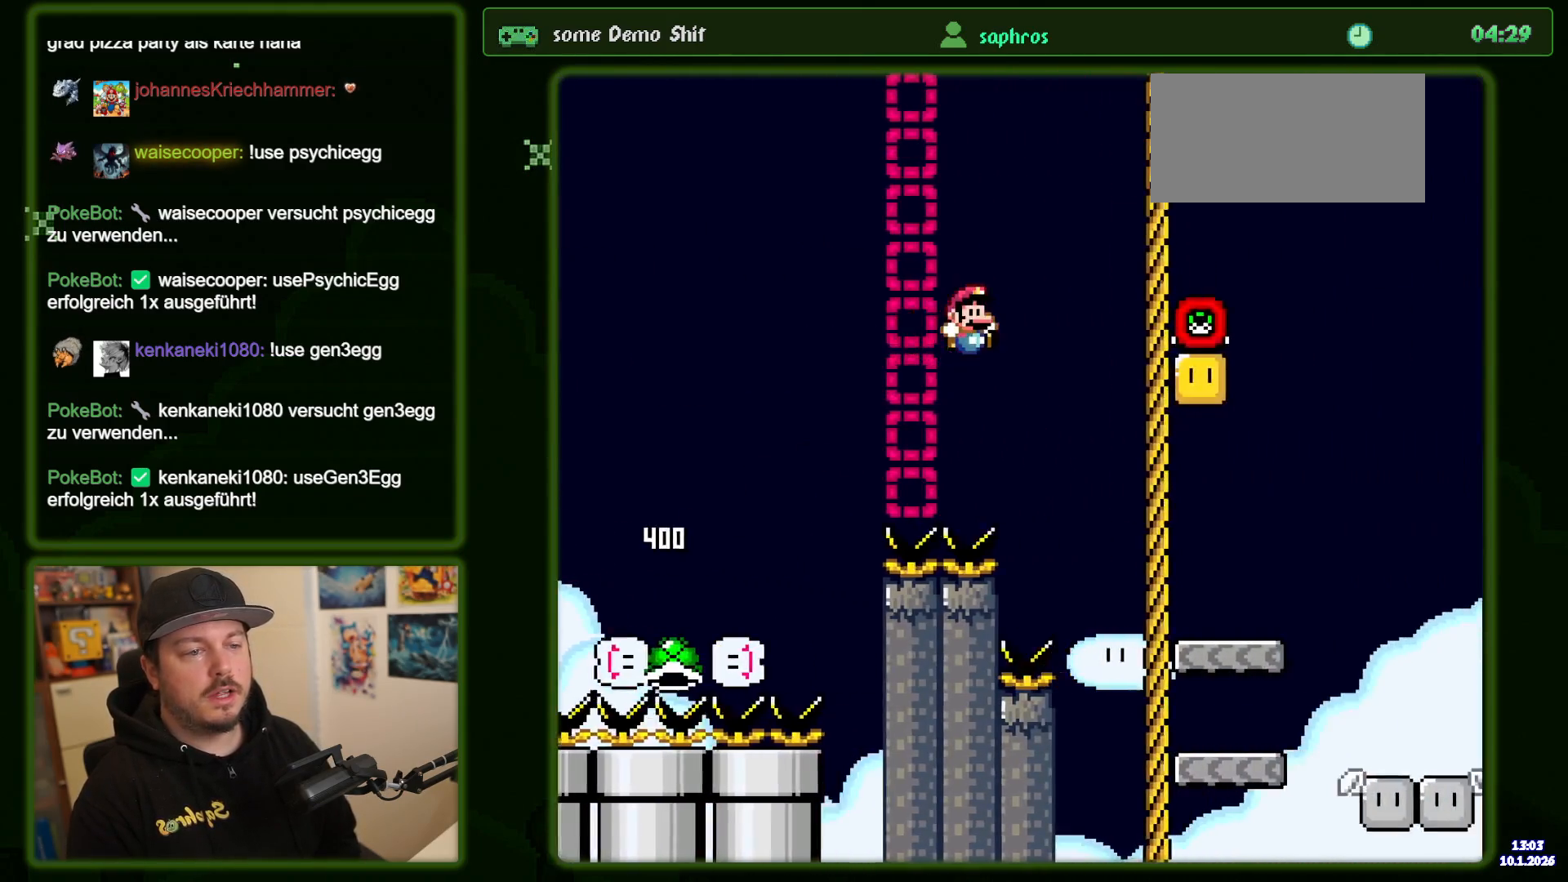
{"buttons": ["B", "Y", "DPAD_LEFT"], "events": [[100, "B", "up"], [384, "DPAD_RIGHT", "up"], [450, "DPAD_LEFT", "down"], [484, "B", "down"]]}
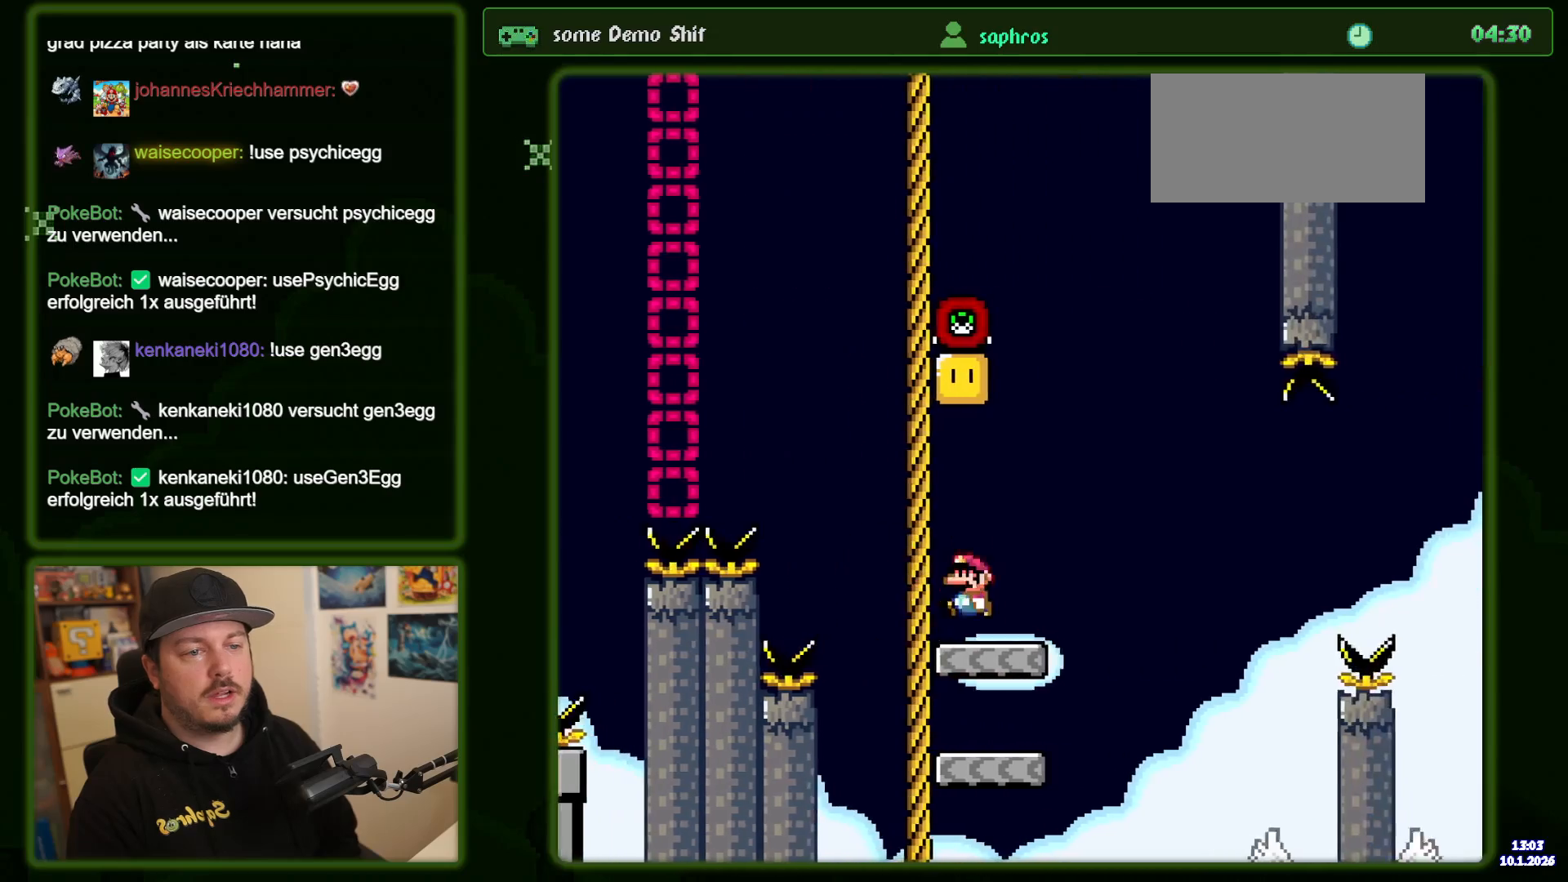
{"buttons": ["B", "Y", "DPAD_RIGHT"], "events": [[100, "DPAD_LEFT", "up"], [467, "DPAD_RIGHT", "down"]]}
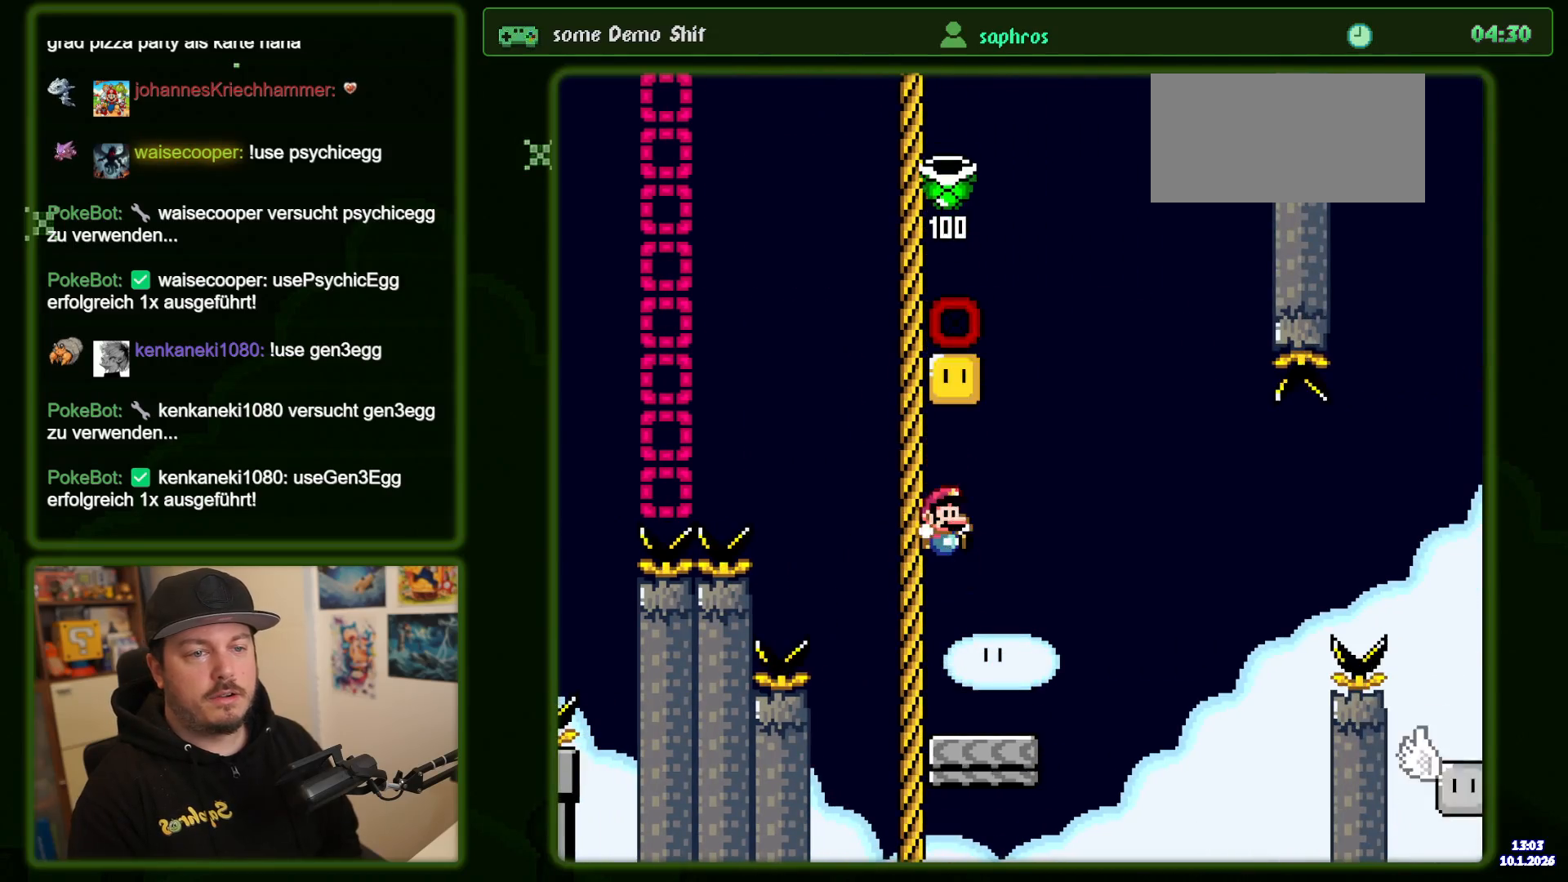
{"buttons": ["Y", "DPAD_LEFT"], "events": [[67, "B", "up"], [117, "DPAD_RIGHT", "up"], [467, "DPAD_LEFT", "down"]]}
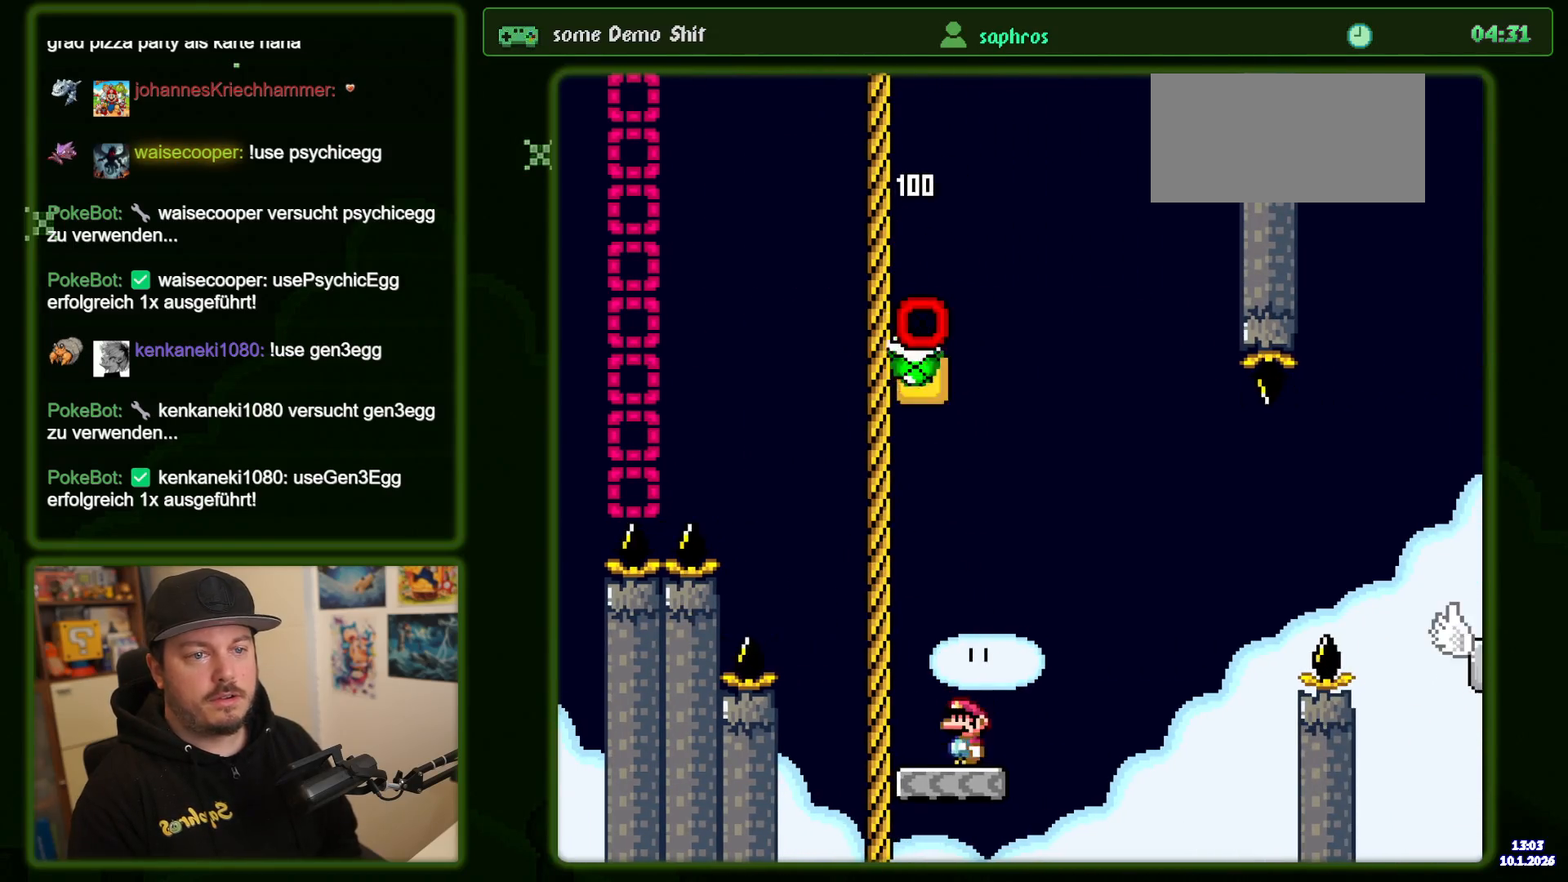
{"buttons": ["B", "Y", "DPAD_RIGHT"], "events": [[167, "DPAD_LEFT", "up"], [250, "B", "down"], [267, "DPAD_RIGHT", "down"]]}
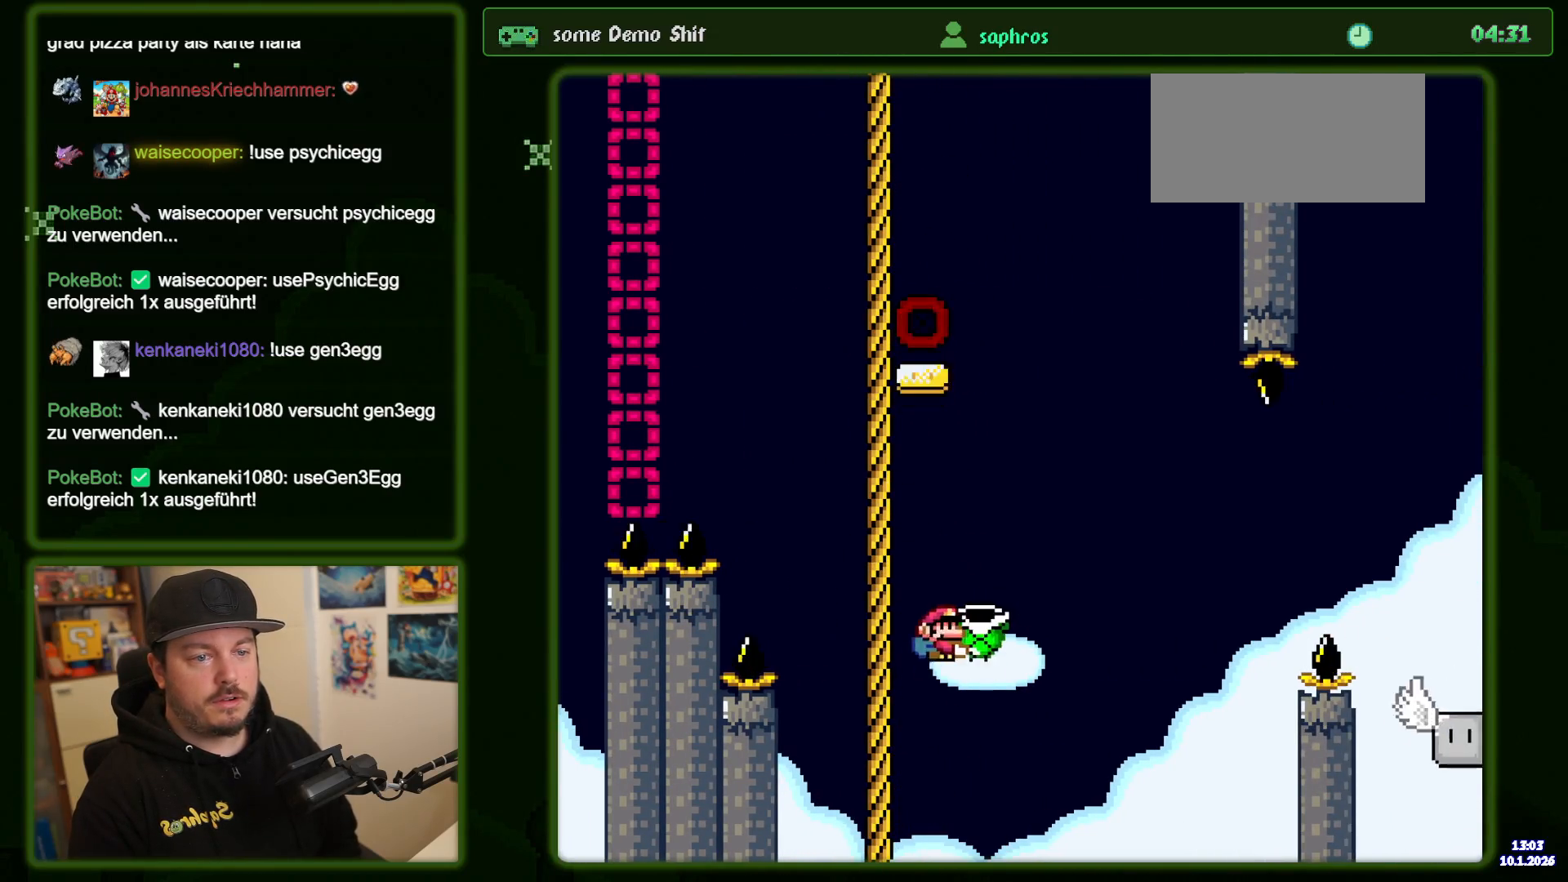
{"buttons": ["B", "Y"], "events": [[500, "DPAD_RIGHT", "up"]]}
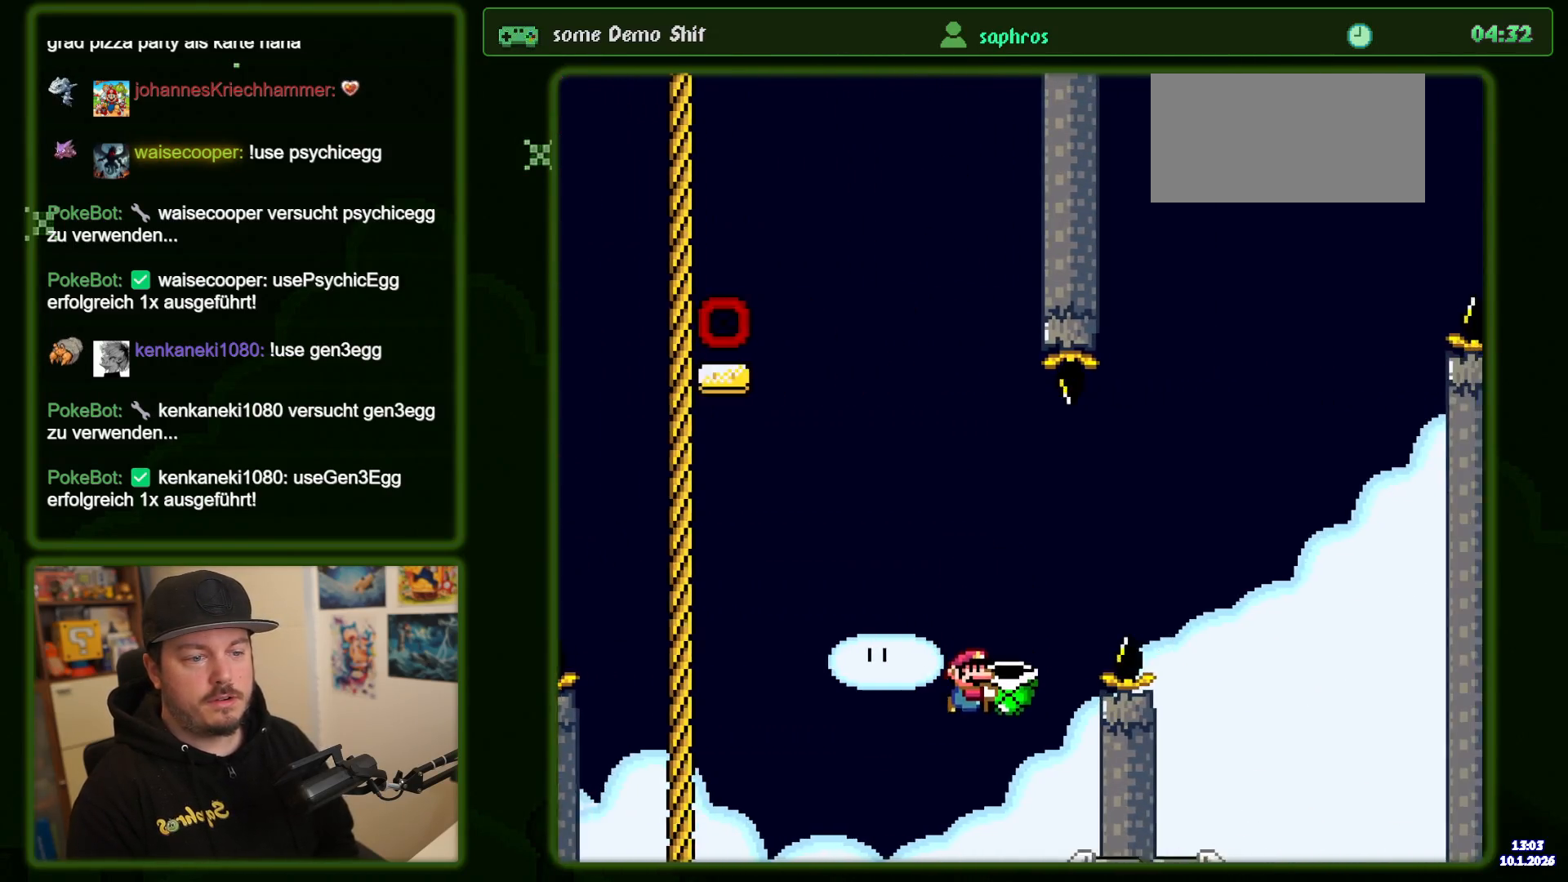
{"buttons": ["Y"], "events": [[117, "DPAD_LEFT", "down"], [234, "DPAD_LEFT", "up"], [334, "B", "up"], [384, "DPAD_RIGHT", "down"], [484, "DPAD_RIGHT", "up"]]}
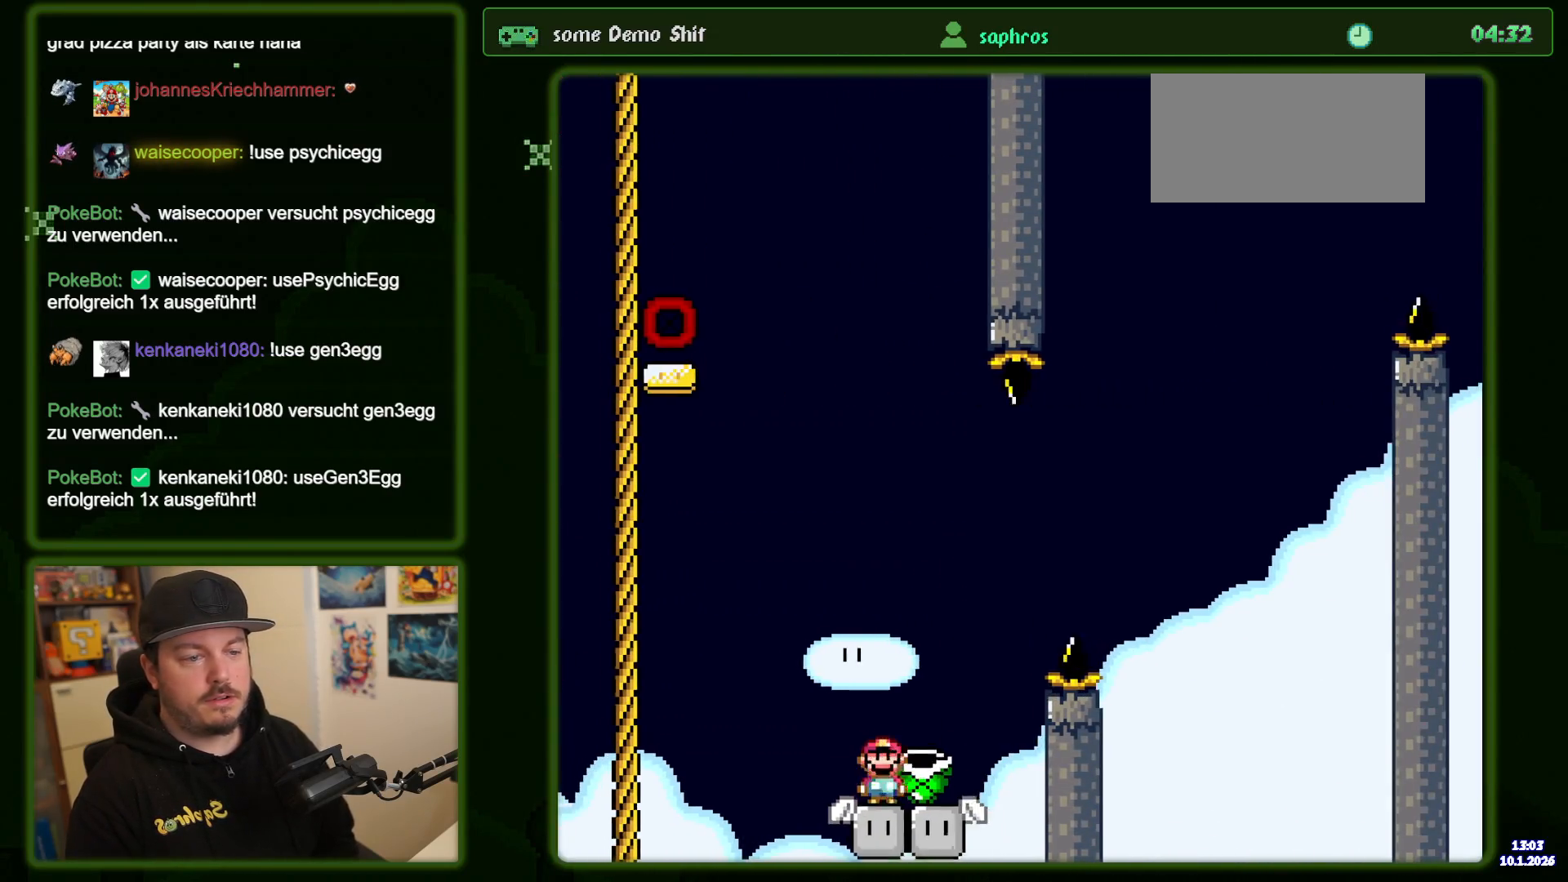
{"buttons": ["Y"], "events": []}
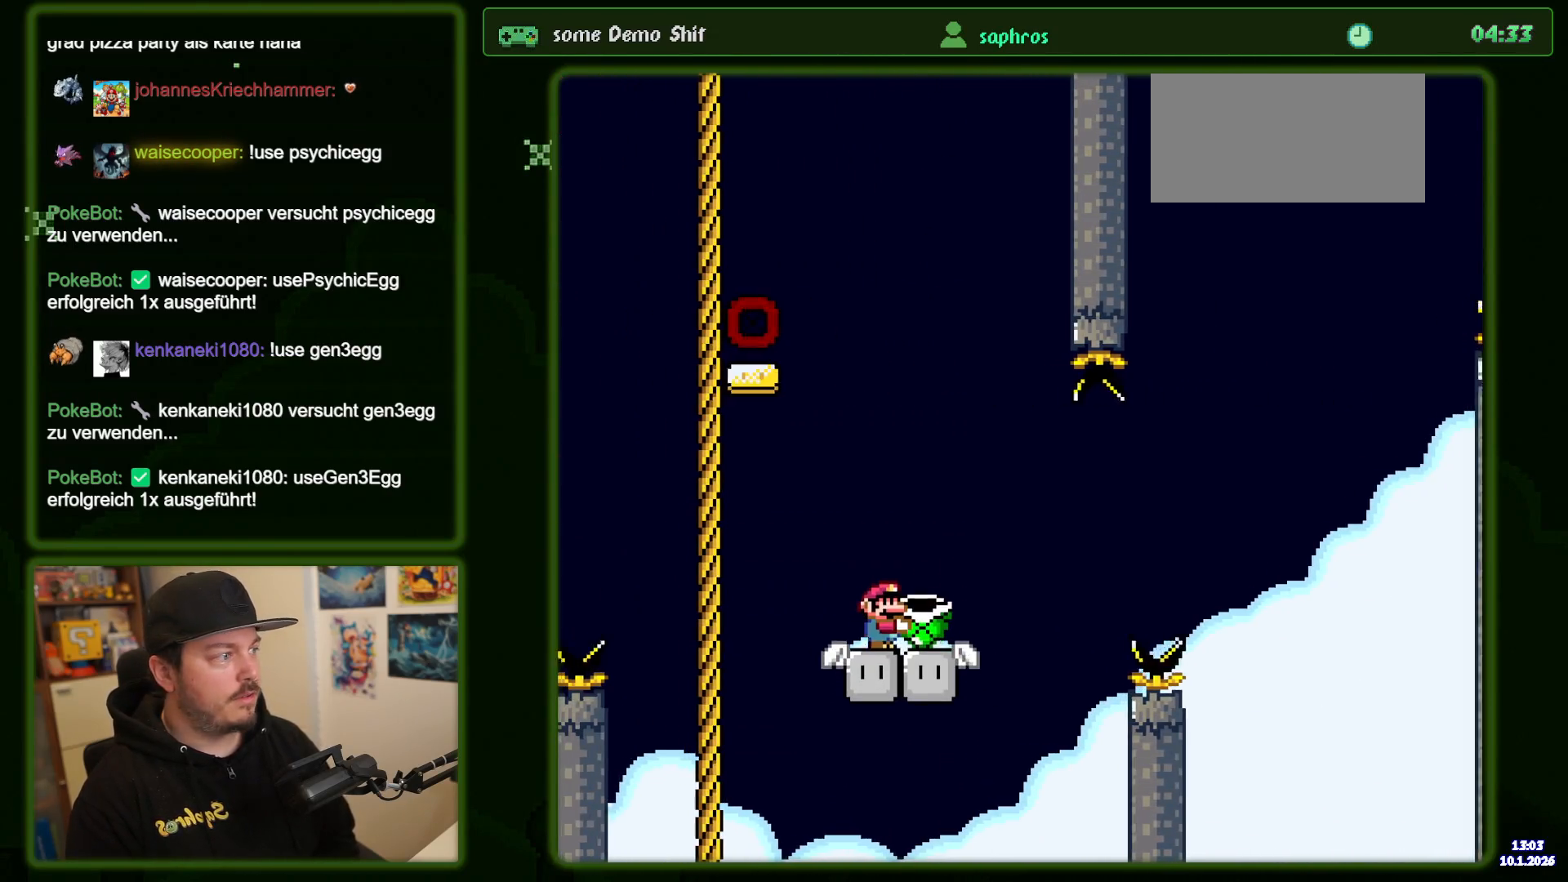
{"buttons": ["Y"], "events": []}
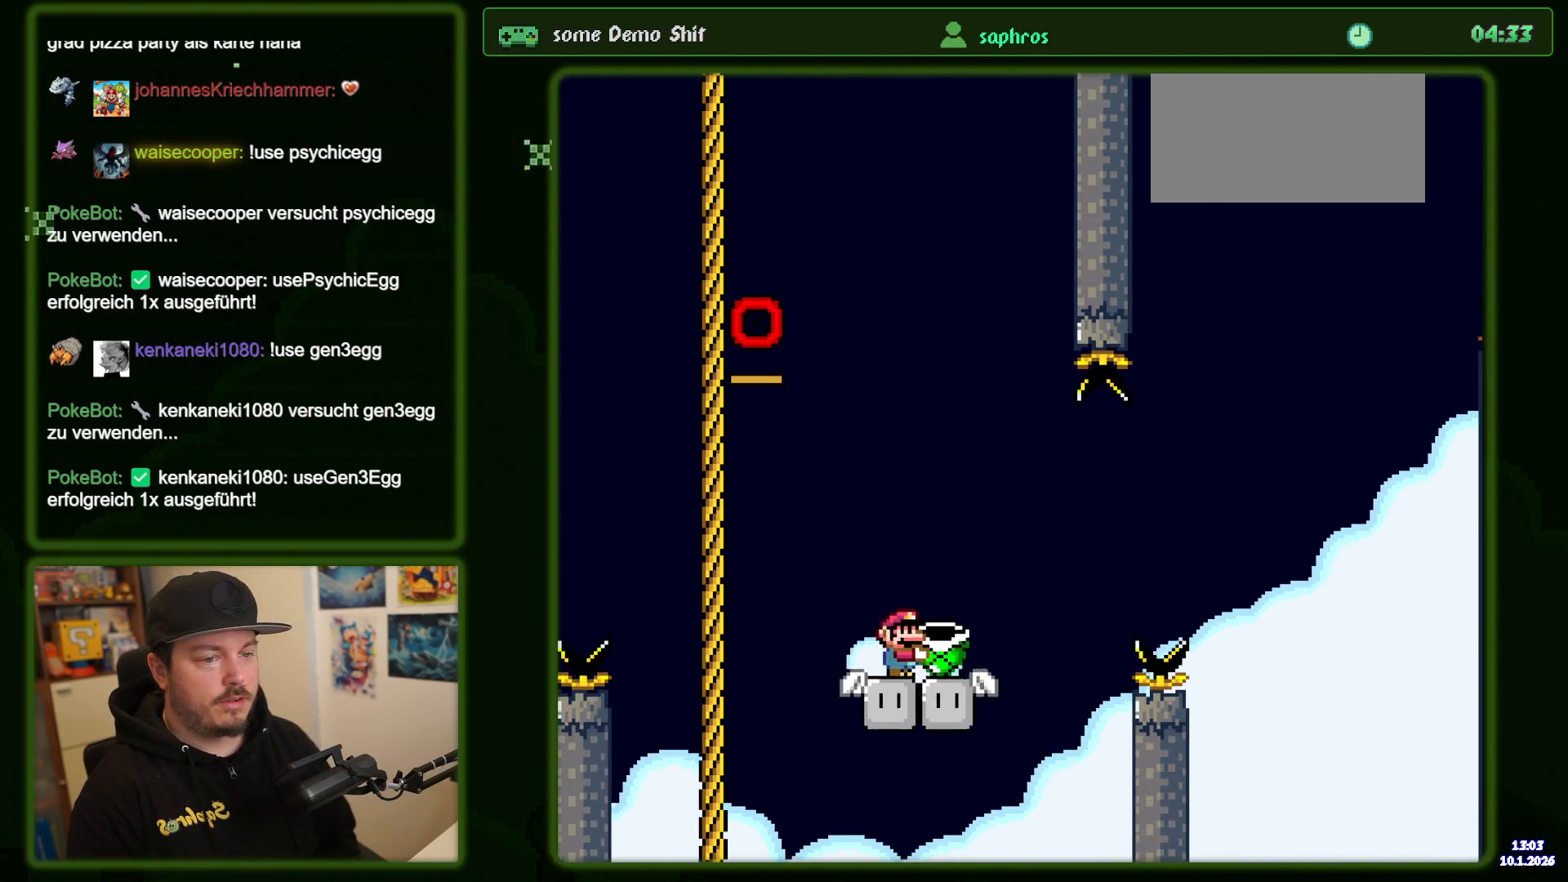
{"buttons": ["B", "Y", "DPAD_RIGHT"], "events": [[267, "DPAD_RIGHT", "down"], [367, "B", "down"]]}
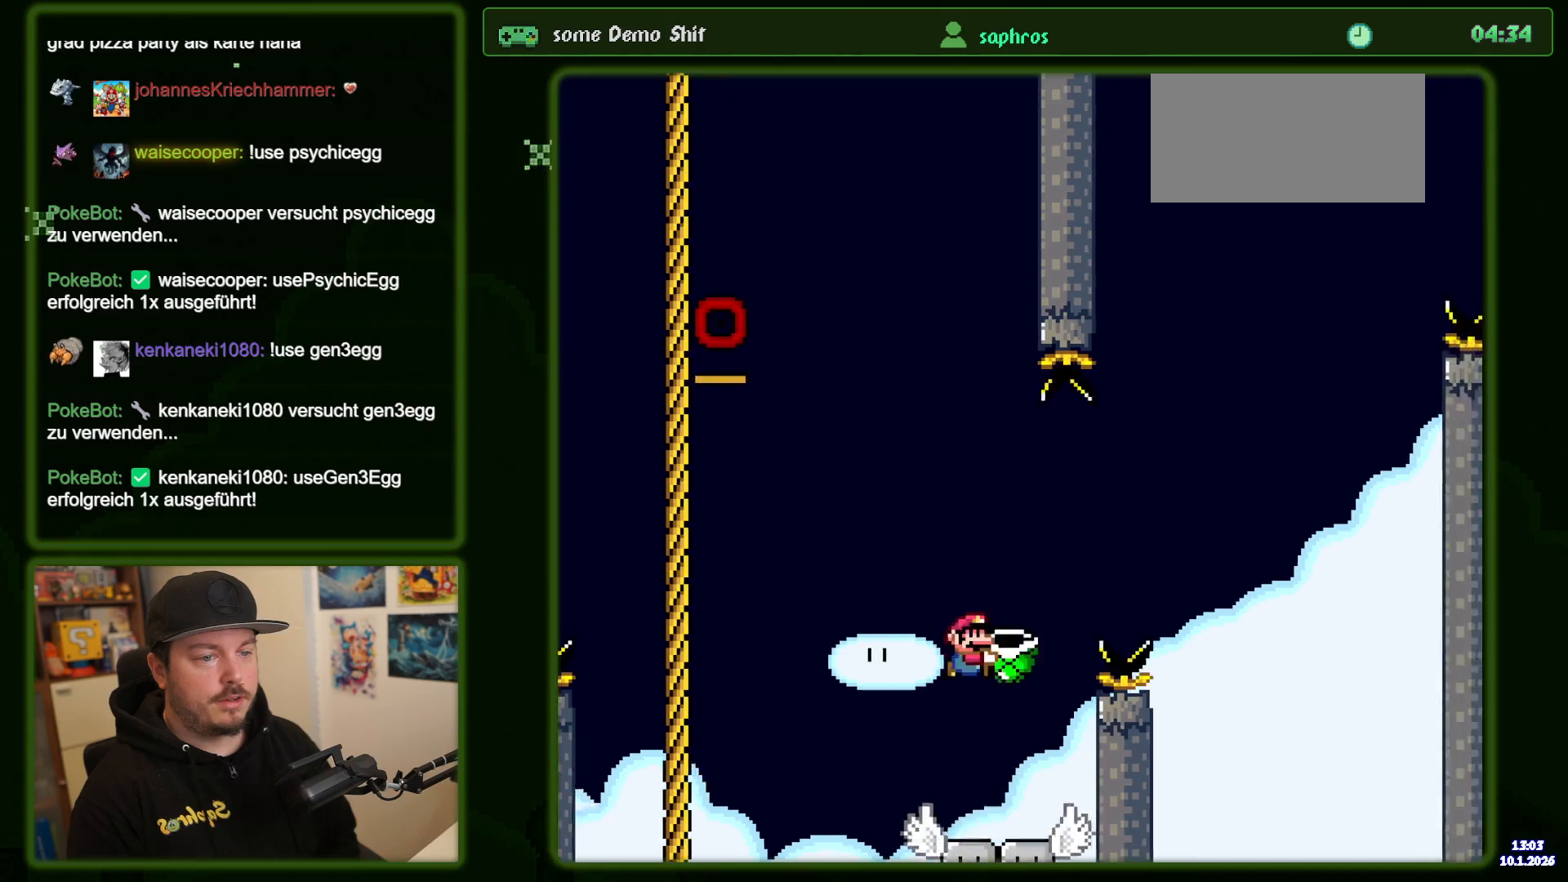
{"buttons": ["B", "Y"], "events": [[450, "DPAD_RIGHT", "up"]]}
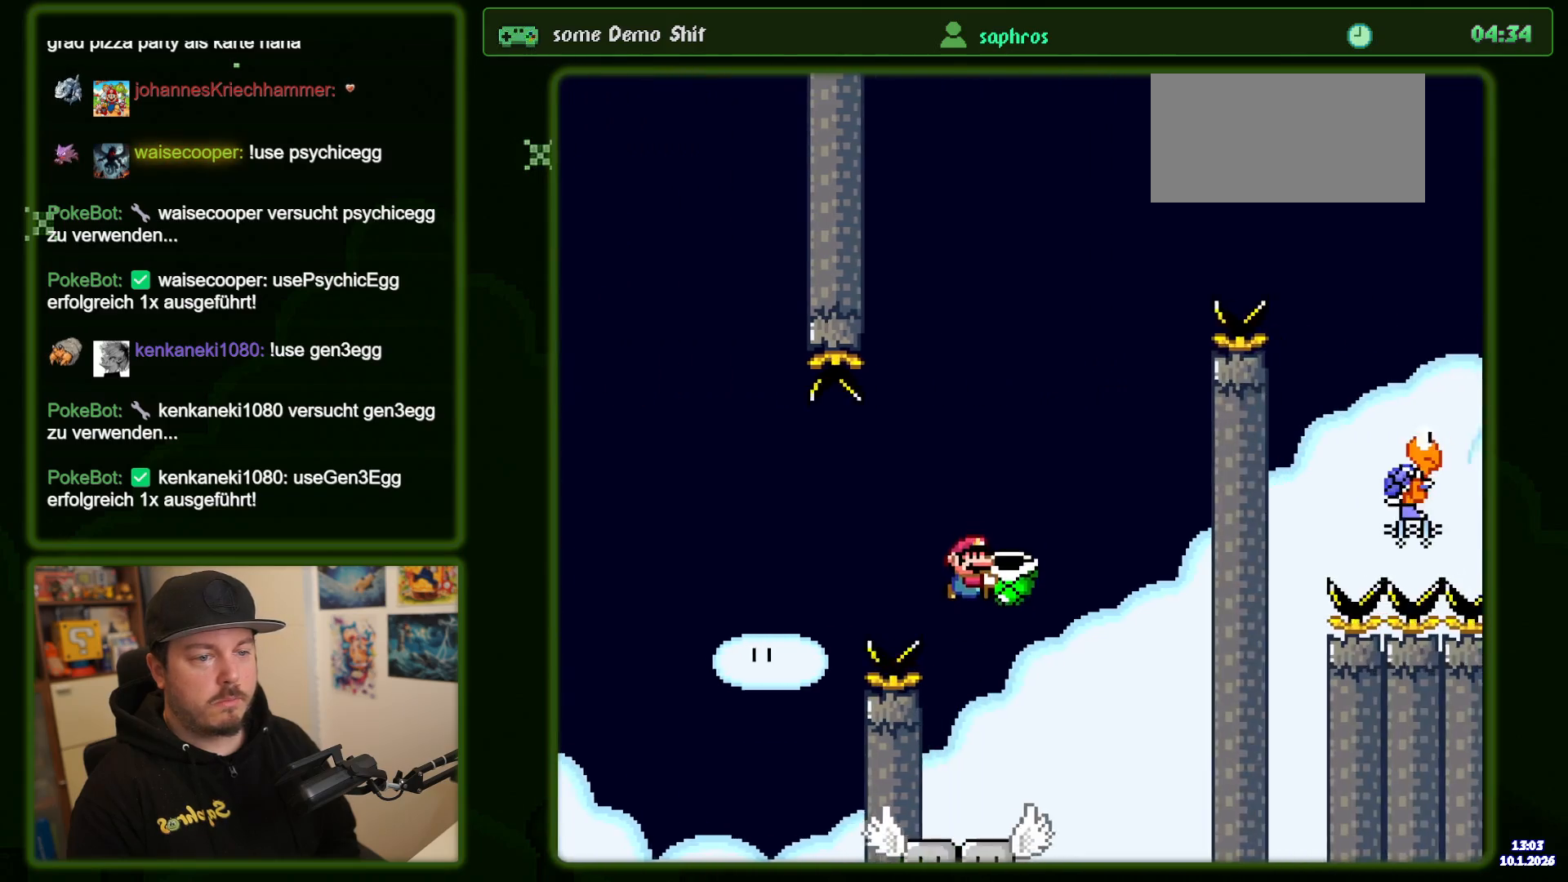
{"buttons": ["Y"], "events": [[50, "B", "up"], [84, "DPAD_LEFT", "down"], [200, "DPAD_LEFT", "up"]]}